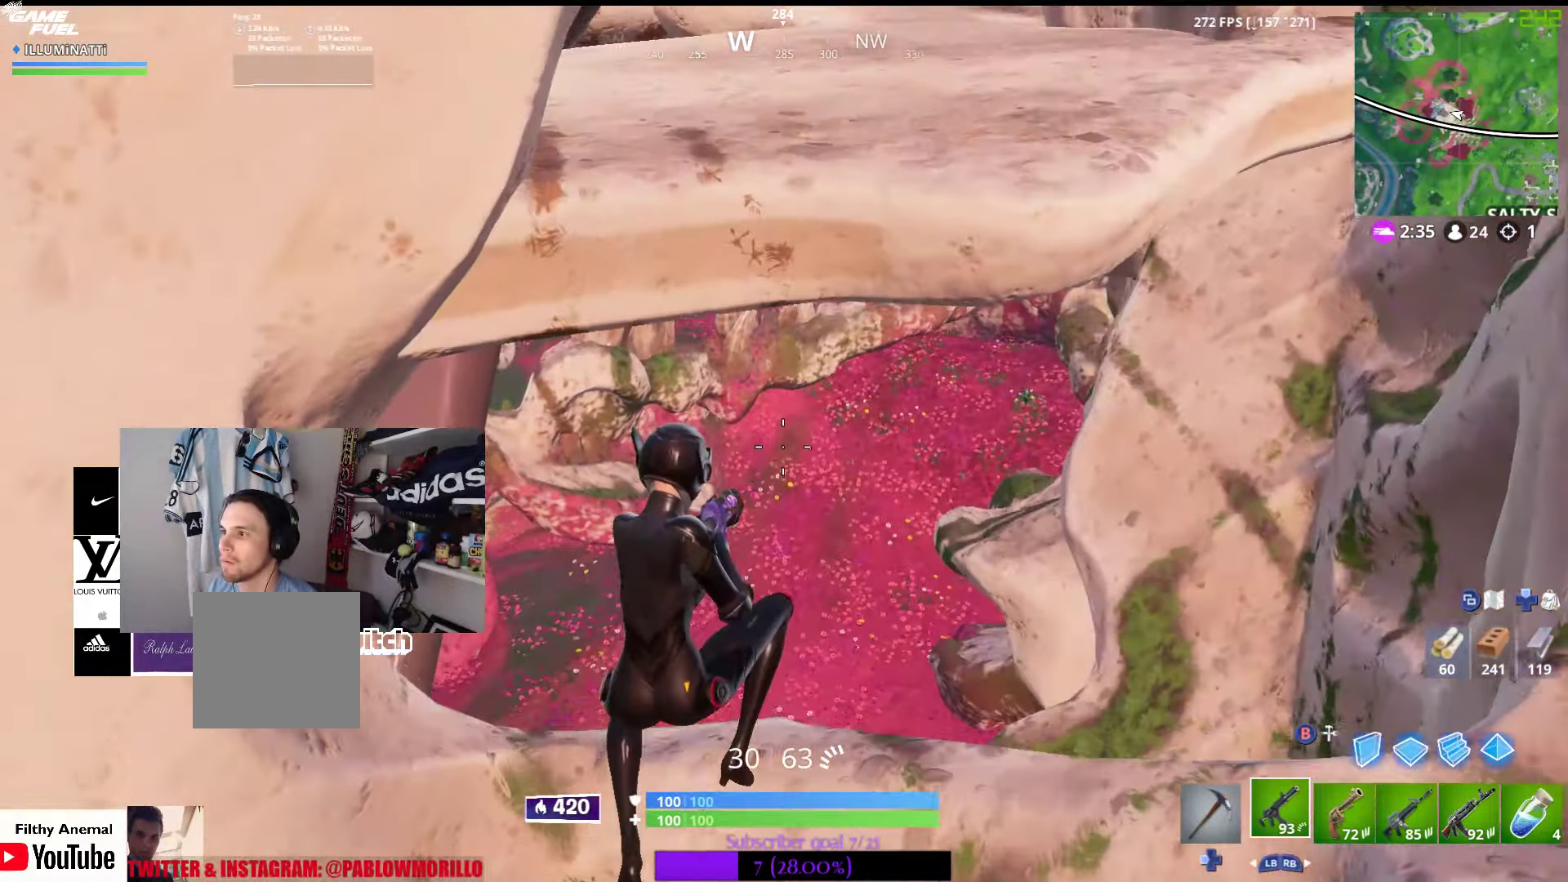
Gameplay with a controller (Xbox layout); each line is a JSON object with the inputs held at the frame after it. "events" lists button and stick changes between this image and that frame as [ms after this image, input, new state], when the widget could be followed in between.
{"buttons": [], "left_stick": "down-right", "right_stick": "center", "events": [[150, "right_stick", "down-right"], [334, "right_stick", "center"], [384, "left_stick", "down"], [434, "left_stick", "down-right"]]}
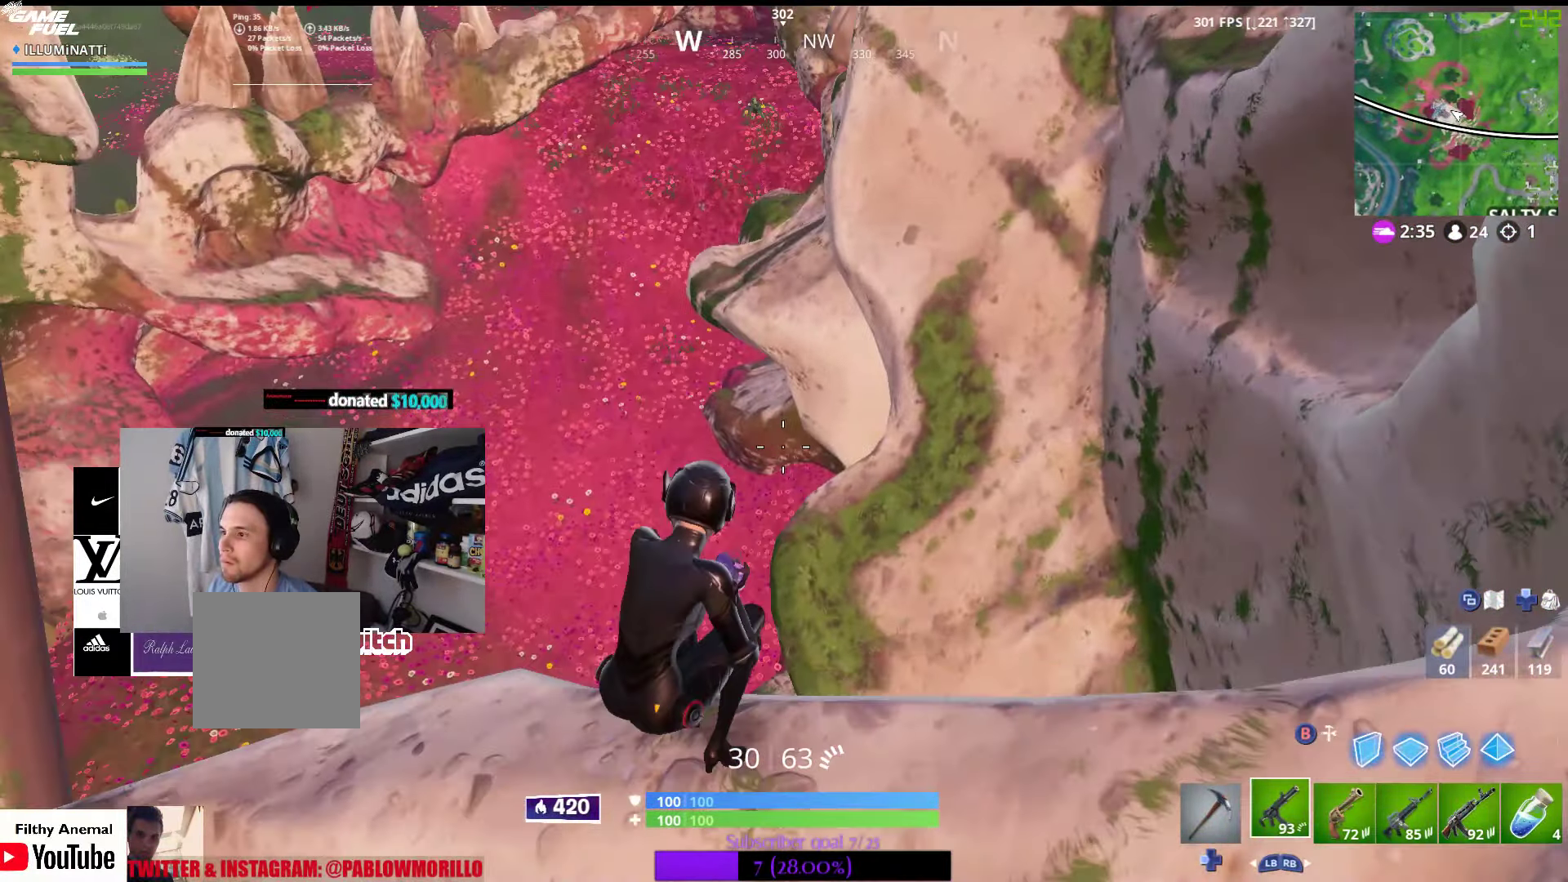
{"buttons": [], "left_stick": "up", "right_stick": "center", "events": [[50, "right_stick", "down-right"], [167, "left_stick", "right"], [250, "right_stick", "center"], [484, "left_stick", "up"]]}
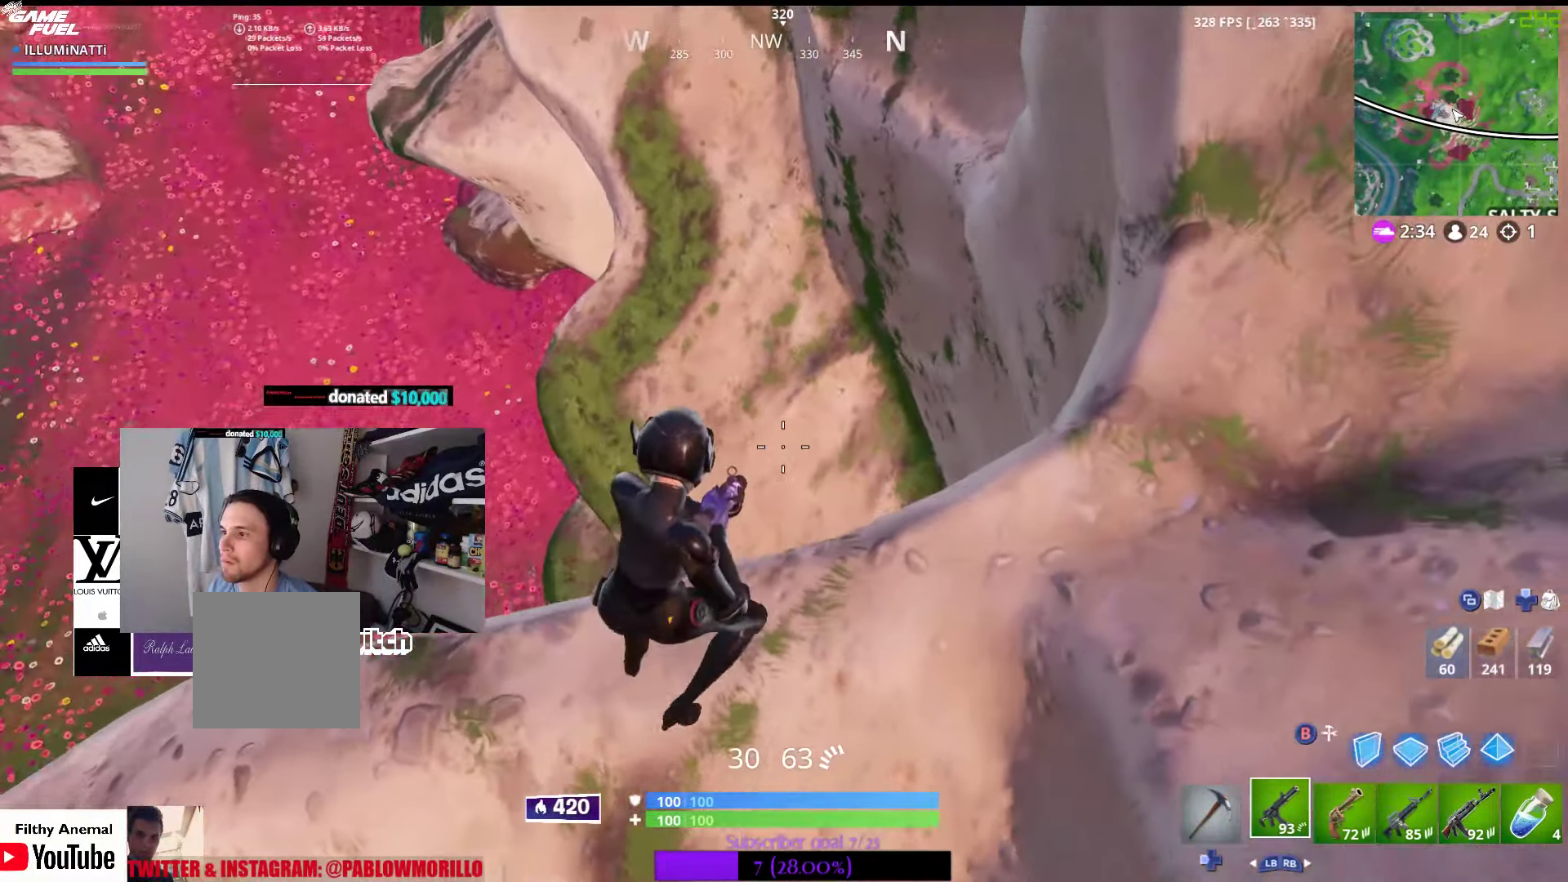
{"buttons": [], "left_stick": "up", "right_stick": "center", "events": [[150, "A", "down"], [316, "A", "up"]]}
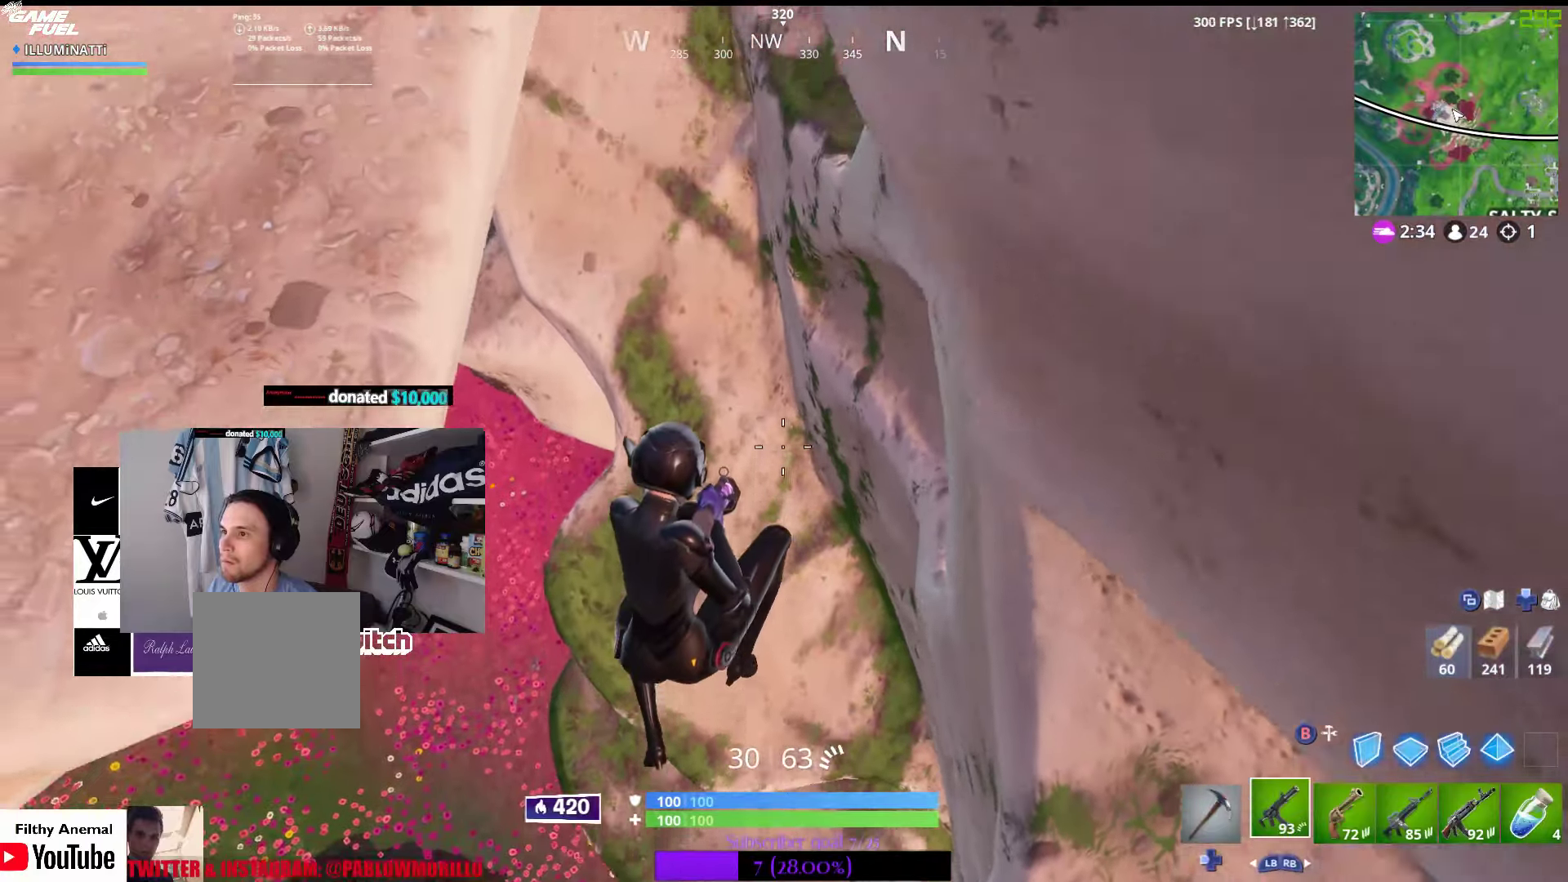
{"buttons": [], "left_stick": "up", "right_stick": "center", "events": [[133, "R1", "down"], [300, "R1", "up"], [300, "right_stick", "up"], [483, "right_stick", "center"]]}
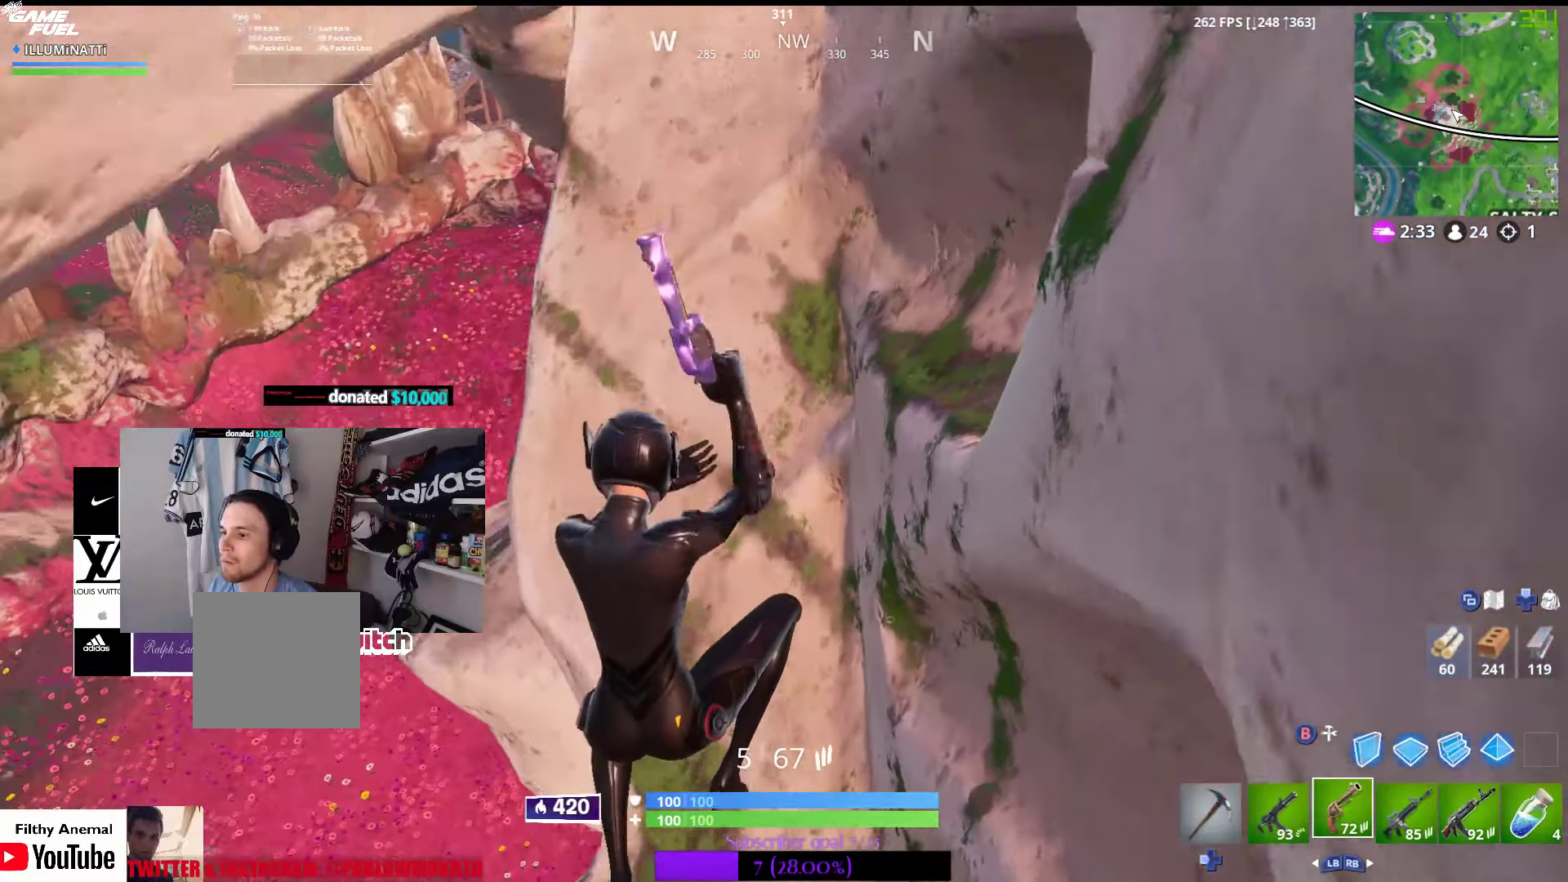
{"buttons": ["R1"], "left_stick": "up", "right_stick": "center", "events": [[383, "R1", "down"]]}
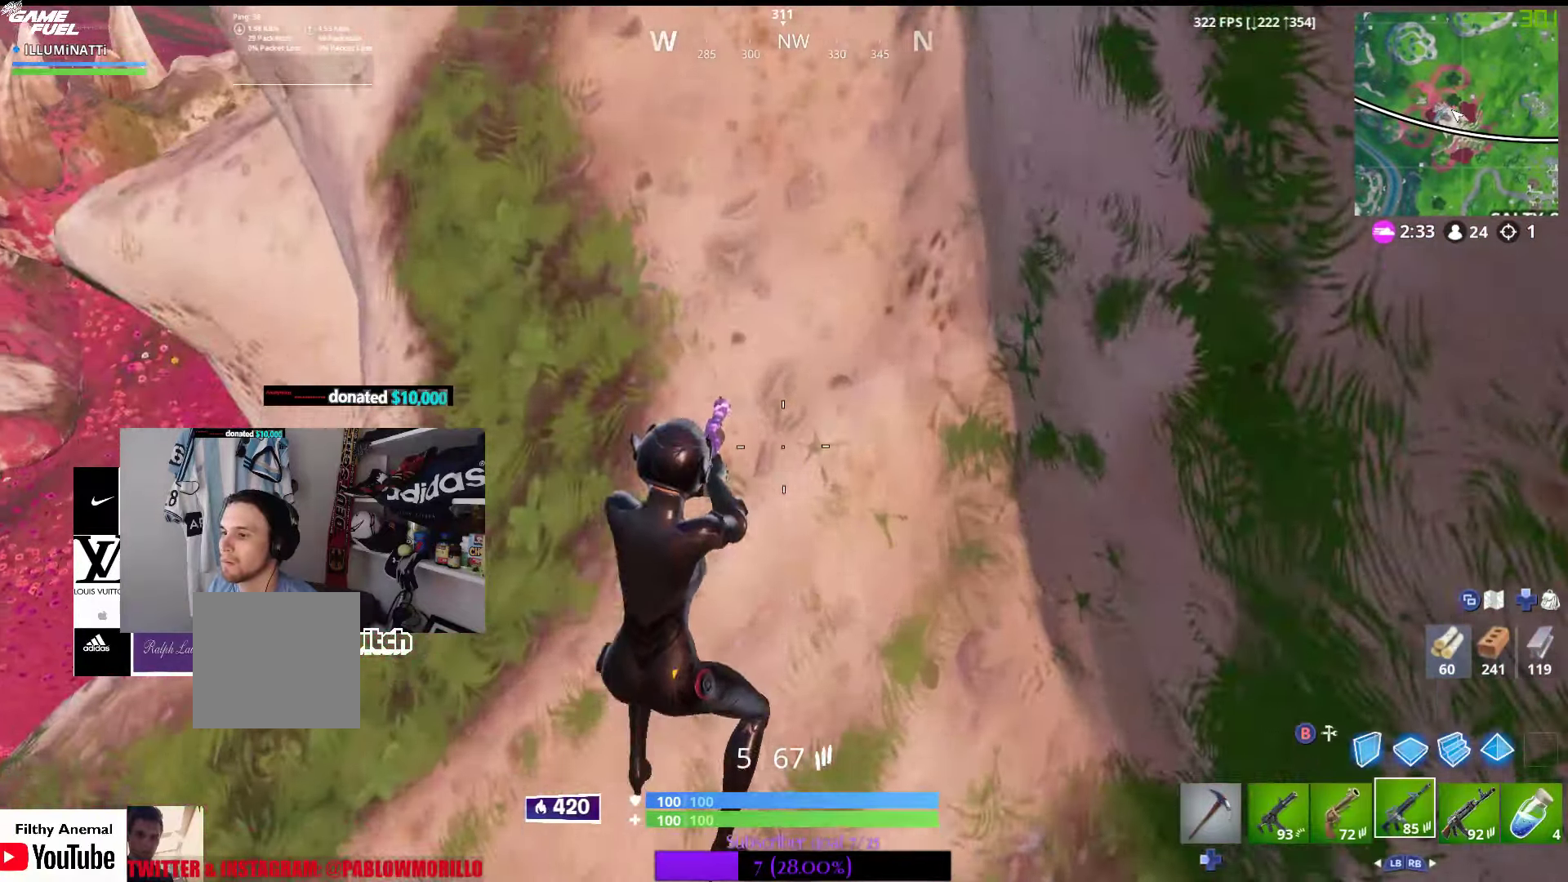
{"buttons": [], "left_stick": "up", "right_stick": "center", "events": [[33, "R1", "up"], [333, "X", "down"], [466, "X", "up"]]}
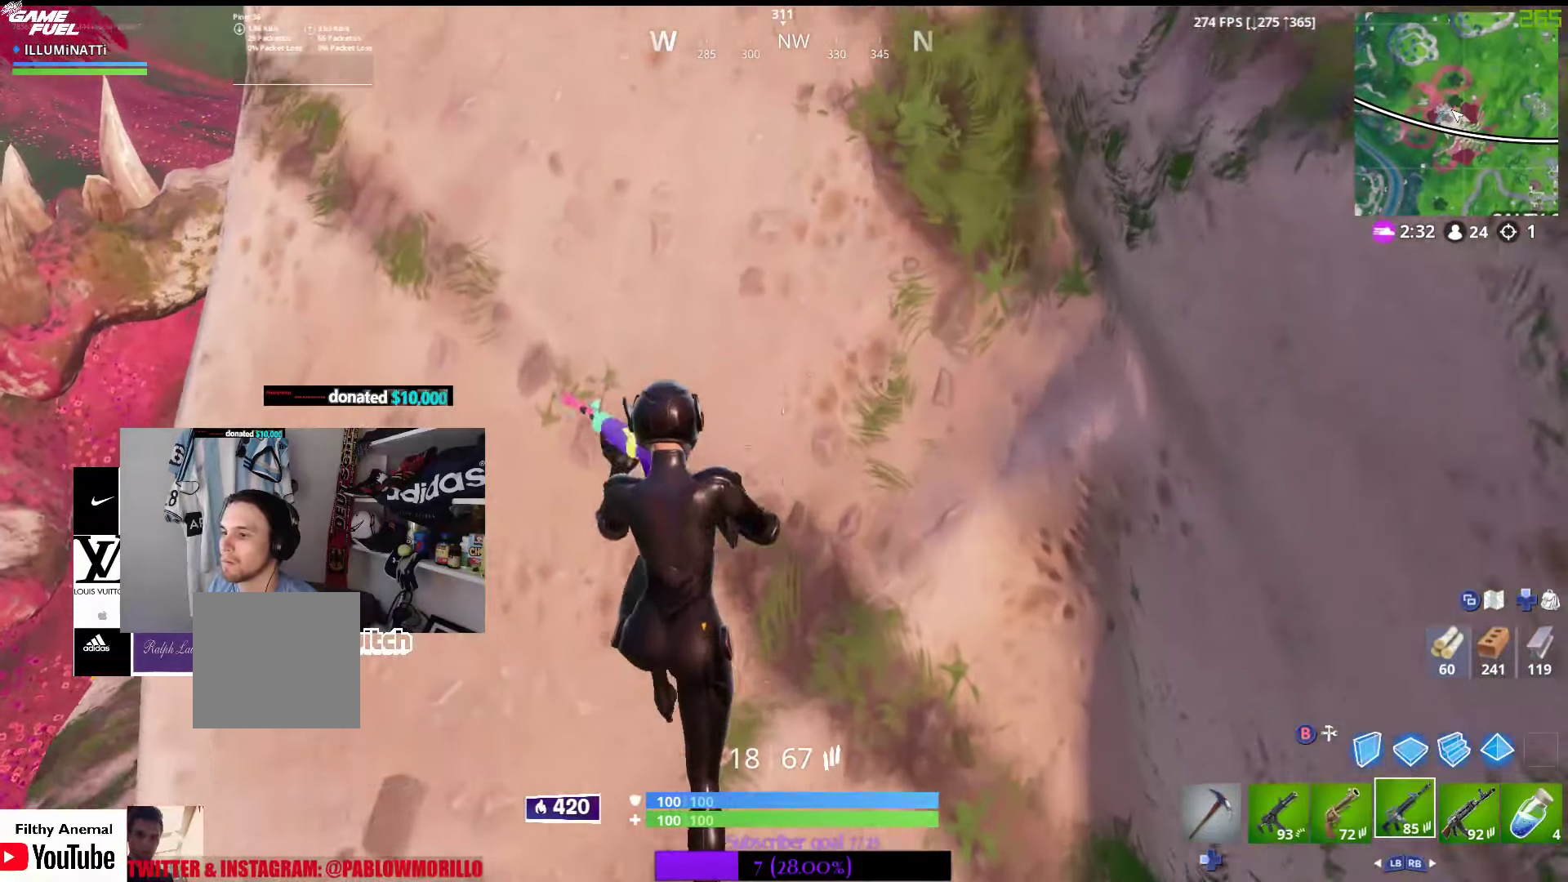
{"buttons": ["R3"], "left_stick": "up", "right_stick": "center", "events": [[66, "X", "down"], [183, "X", "up"], [483, "R3", "down"]]}
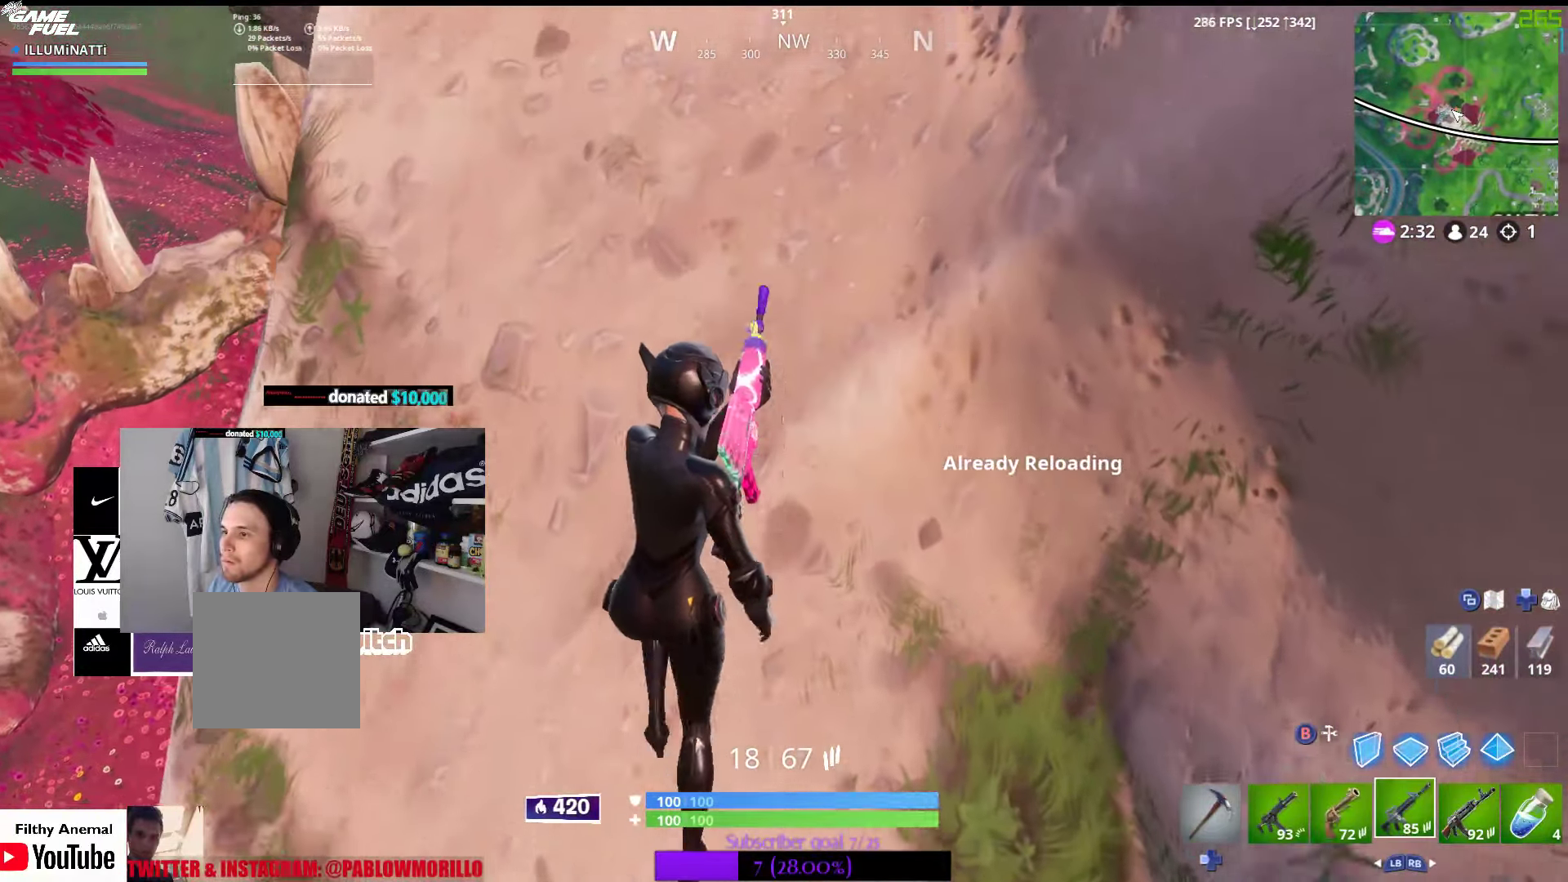
{"buttons": [], "left_stick": "up", "right_stick": "center", "events": [[133, "R3", "up"], [216, "right_stick", "up"], [466, "right_stick", "center"]]}
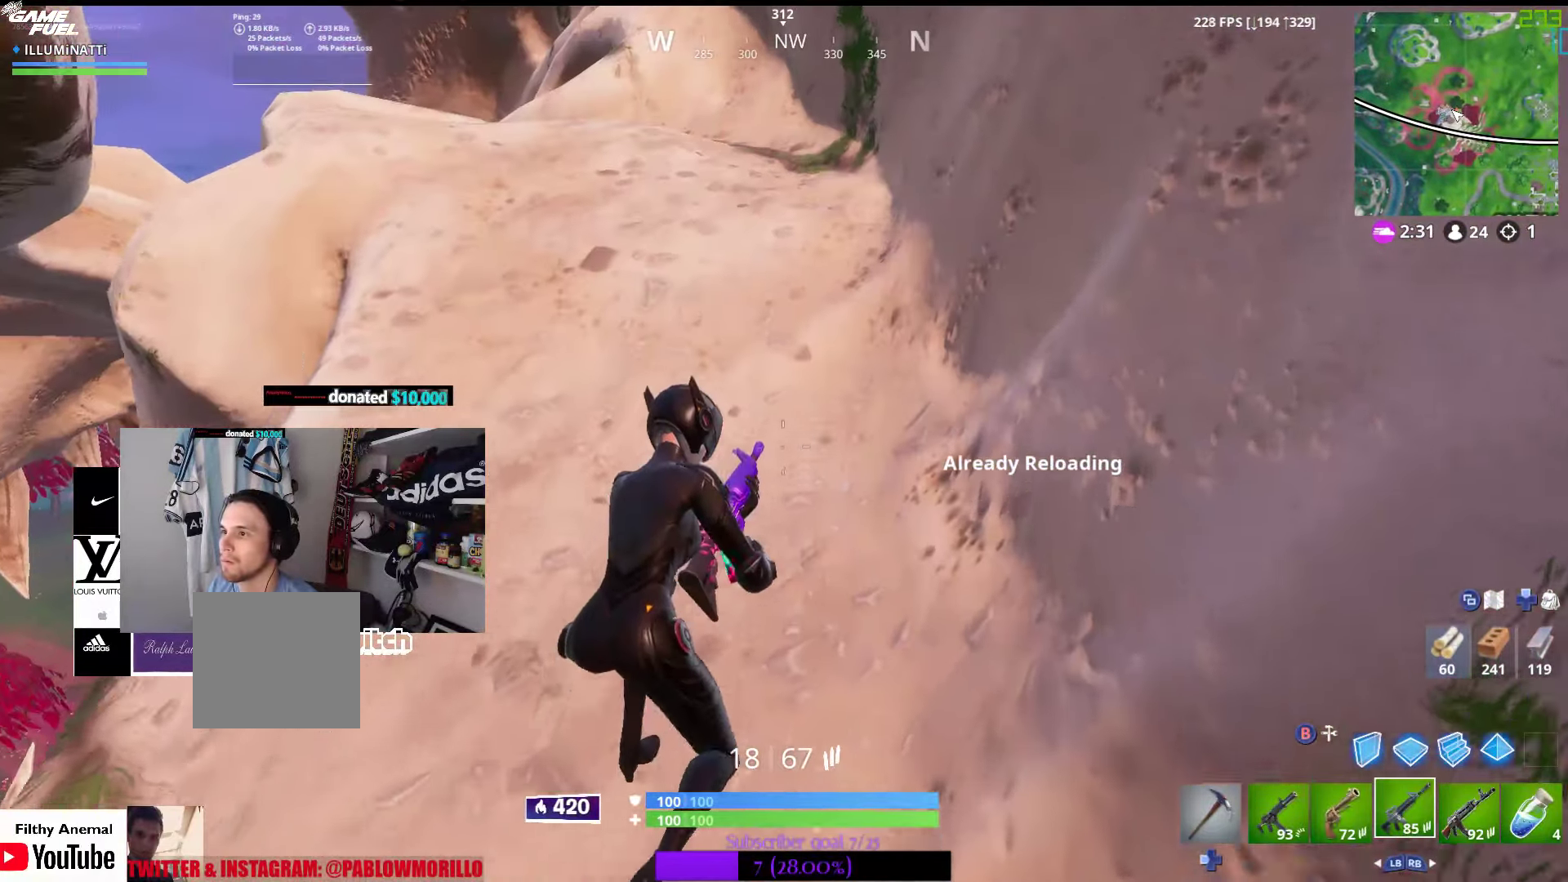
{"buttons": [], "left_stick": "up", "right_stick": "center", "events": []}
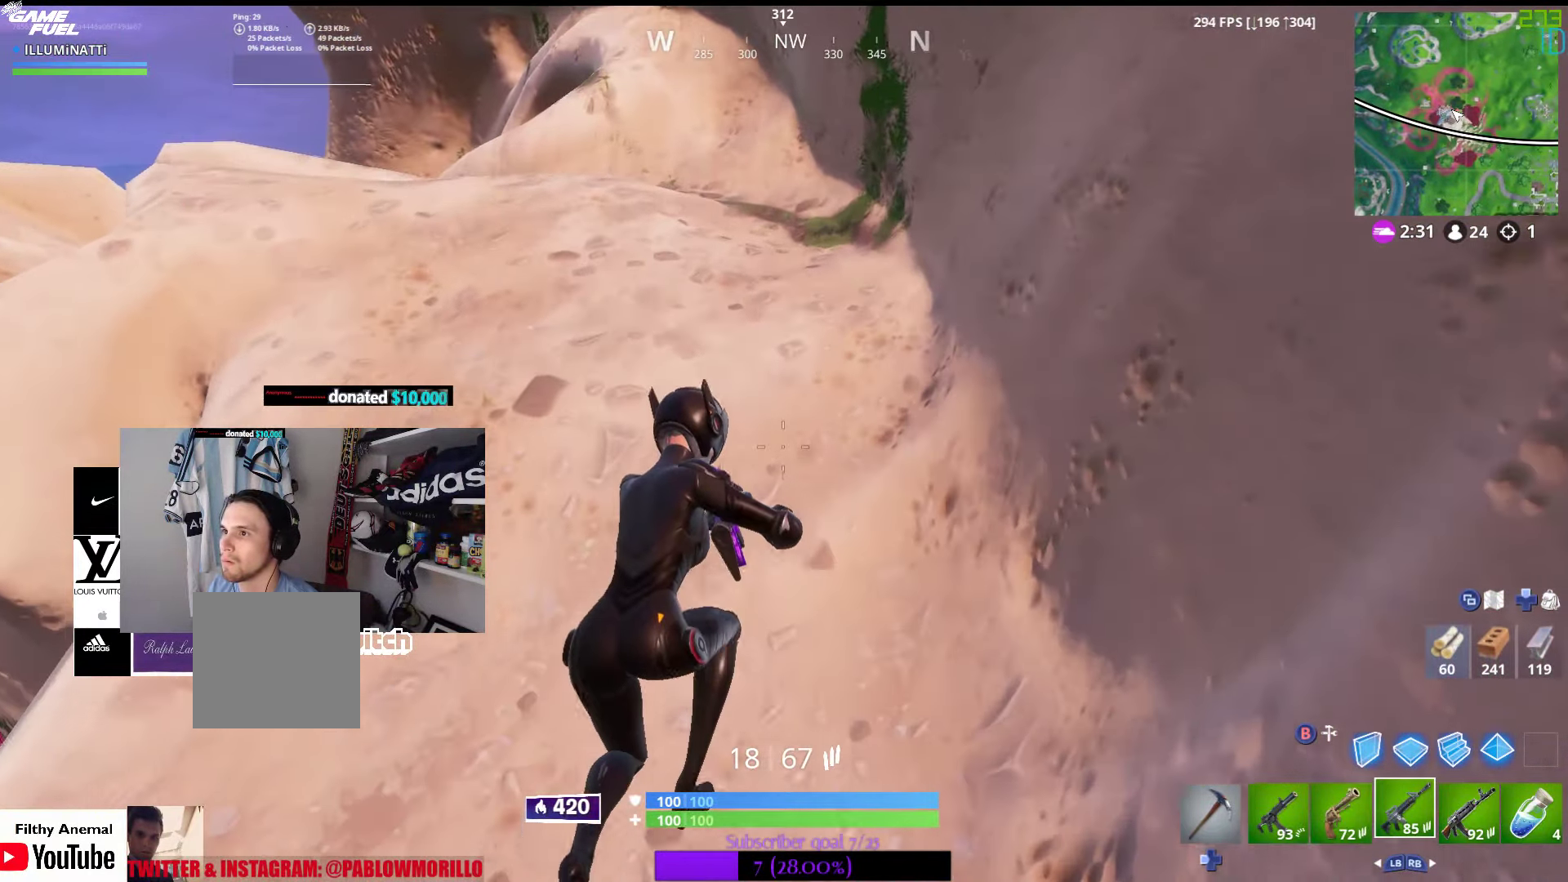
{"buttons": [], "left_stick": "up", "right_stick": "center", "events": [[150, "right_stick", "down-left"], [400, "right_stick", "center"]]}
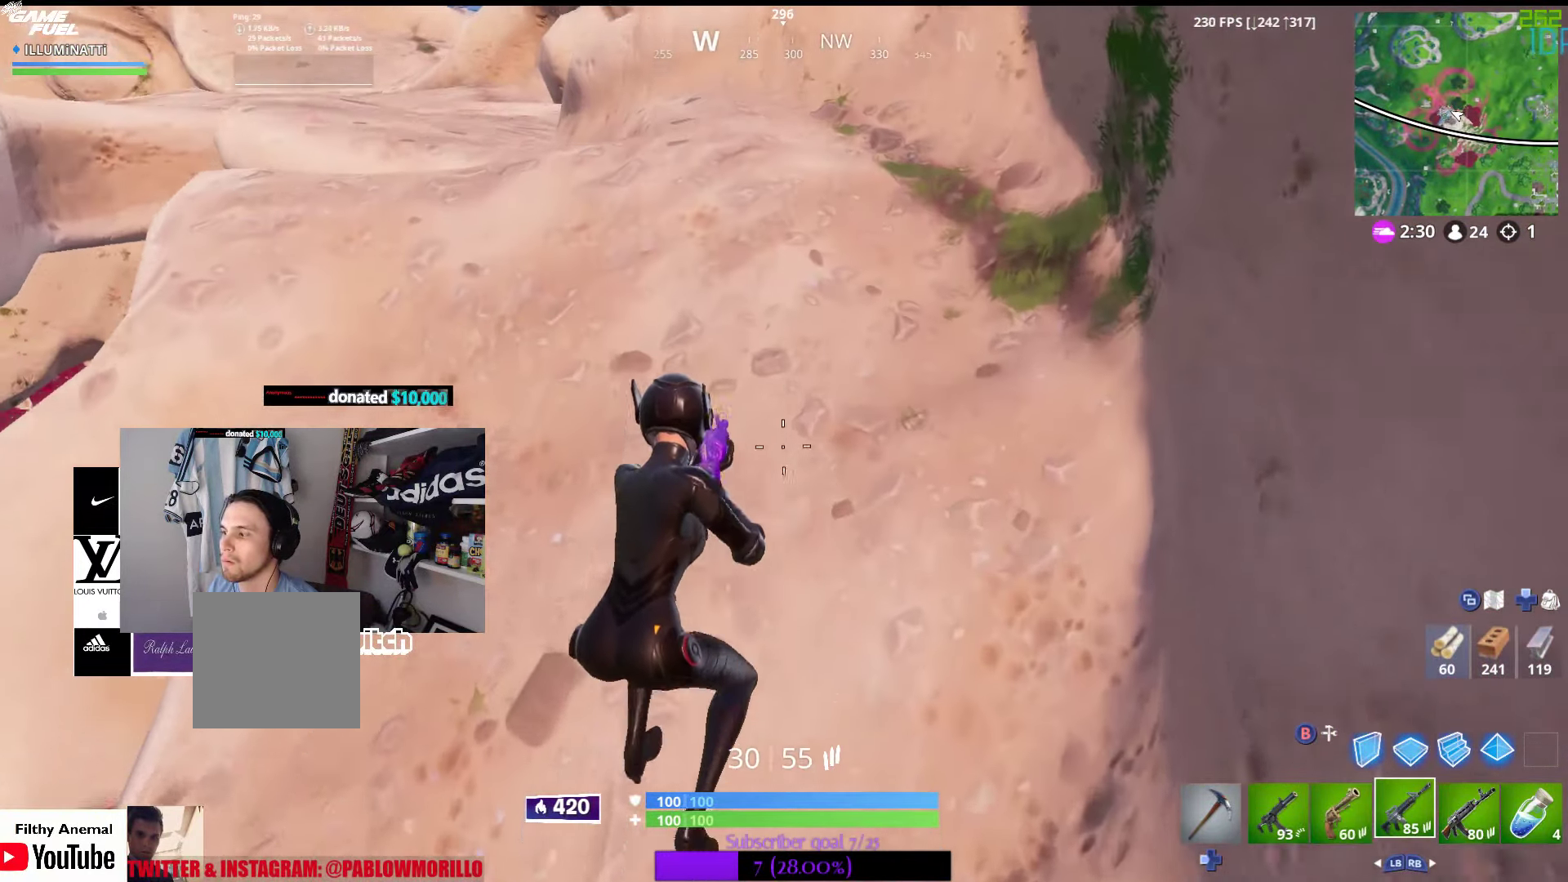
{"buttons": [], "left_stick": "up", "right_stick": "center", "events": [[16, "R1", "down"], [66, "right_stick", "down-left"], [166, "R1", "up"], [183, "right_stick", "center"], [350, "X", "down"], [433, "X", "up"]]}
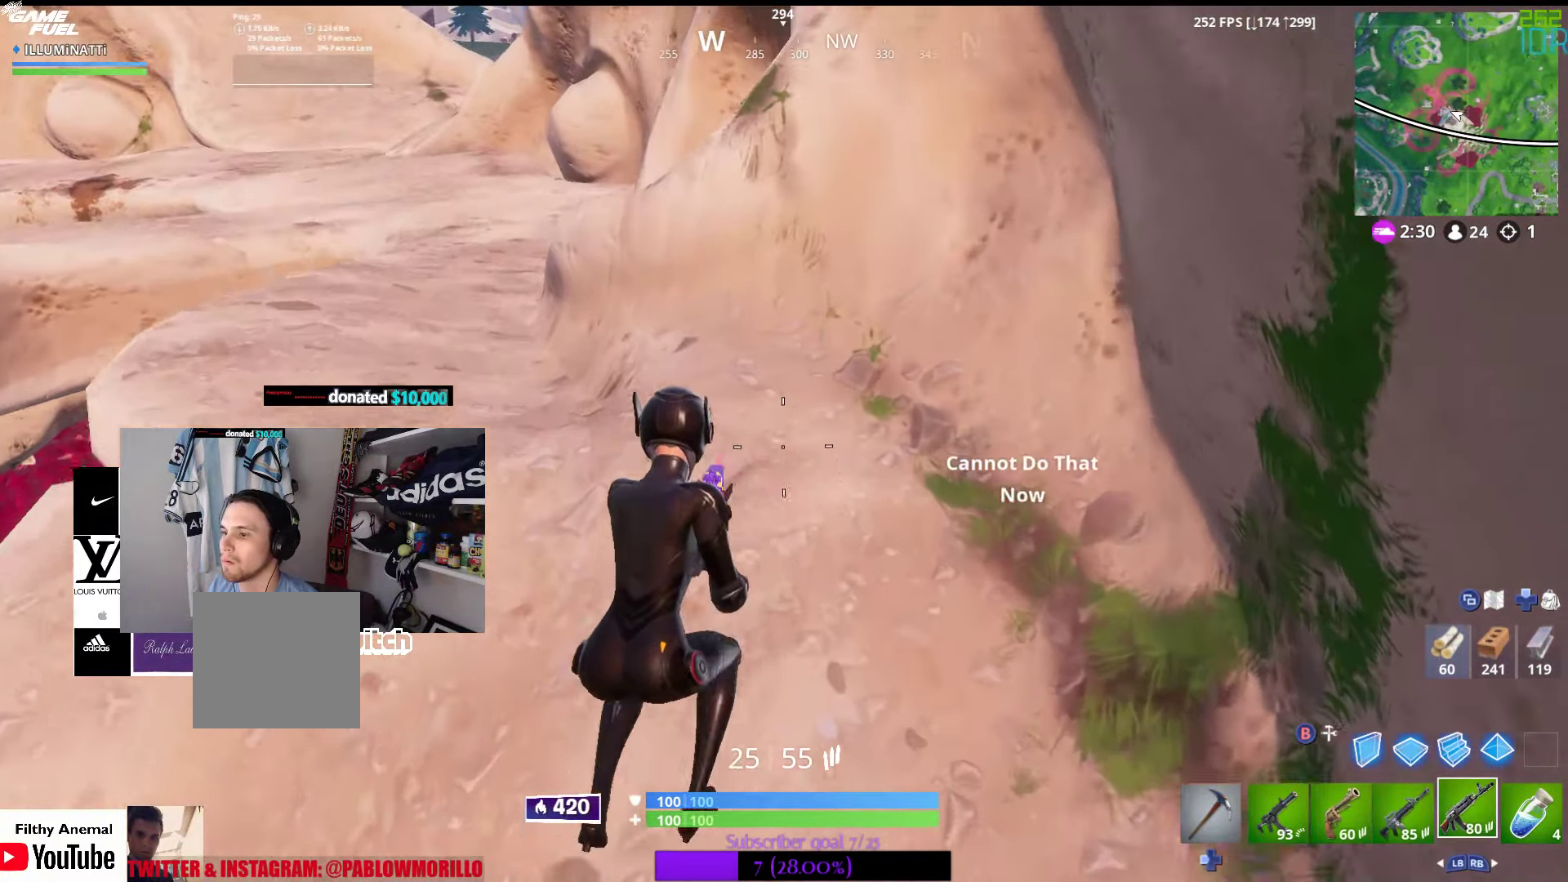
{"buttons": [], "left_stick": "center", "right_stick": "down-left", "events": [[16, "X", "down"], [133, "X", "up"], [366, "right_stick", "down-left"], [416, "left_stick", "center"]]}
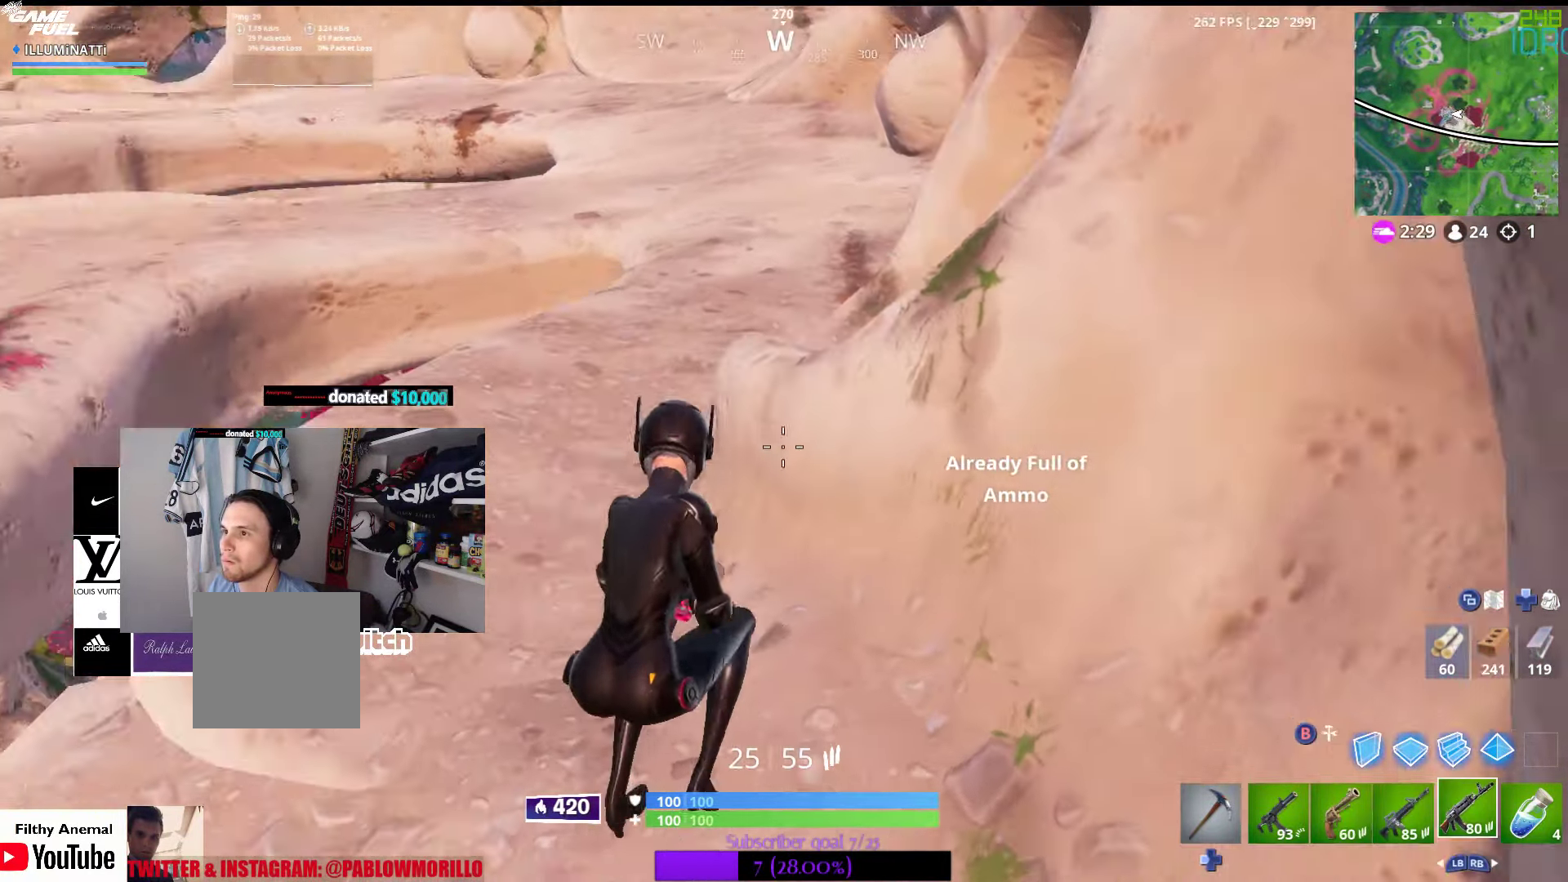
{"buttons": [], "left_stick": "up-left", "right_stick": "center", "events": [[33, "right_stick", "center"], [83, "left_stick", "up-left"]]}
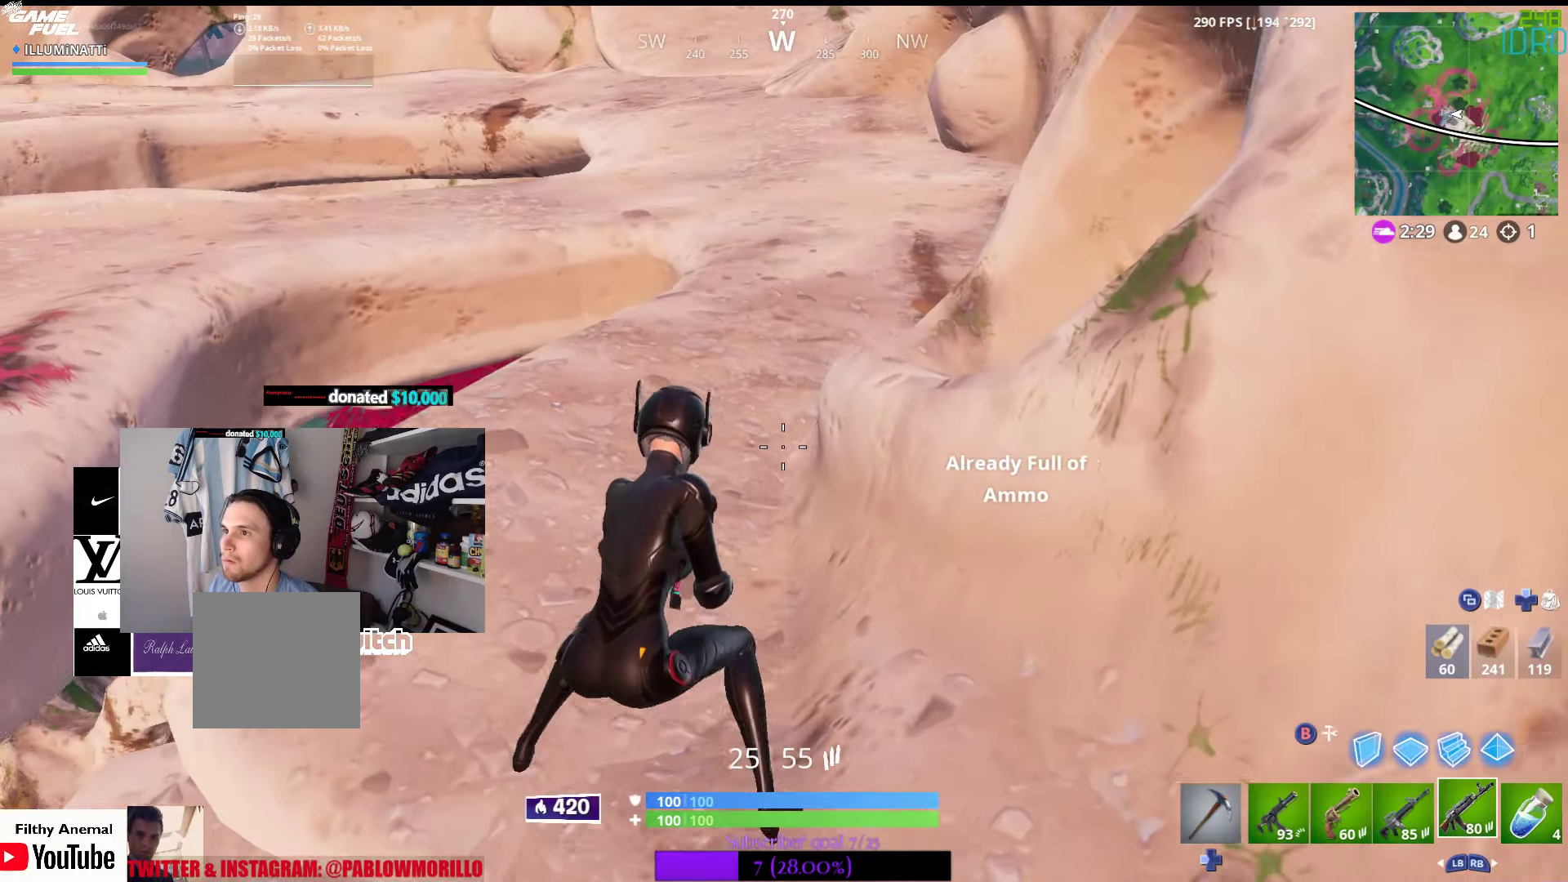
{"buttons": [], "left_stick": "up", "right_stick": "center", "events": [[67, "left_stick", "up"]]}
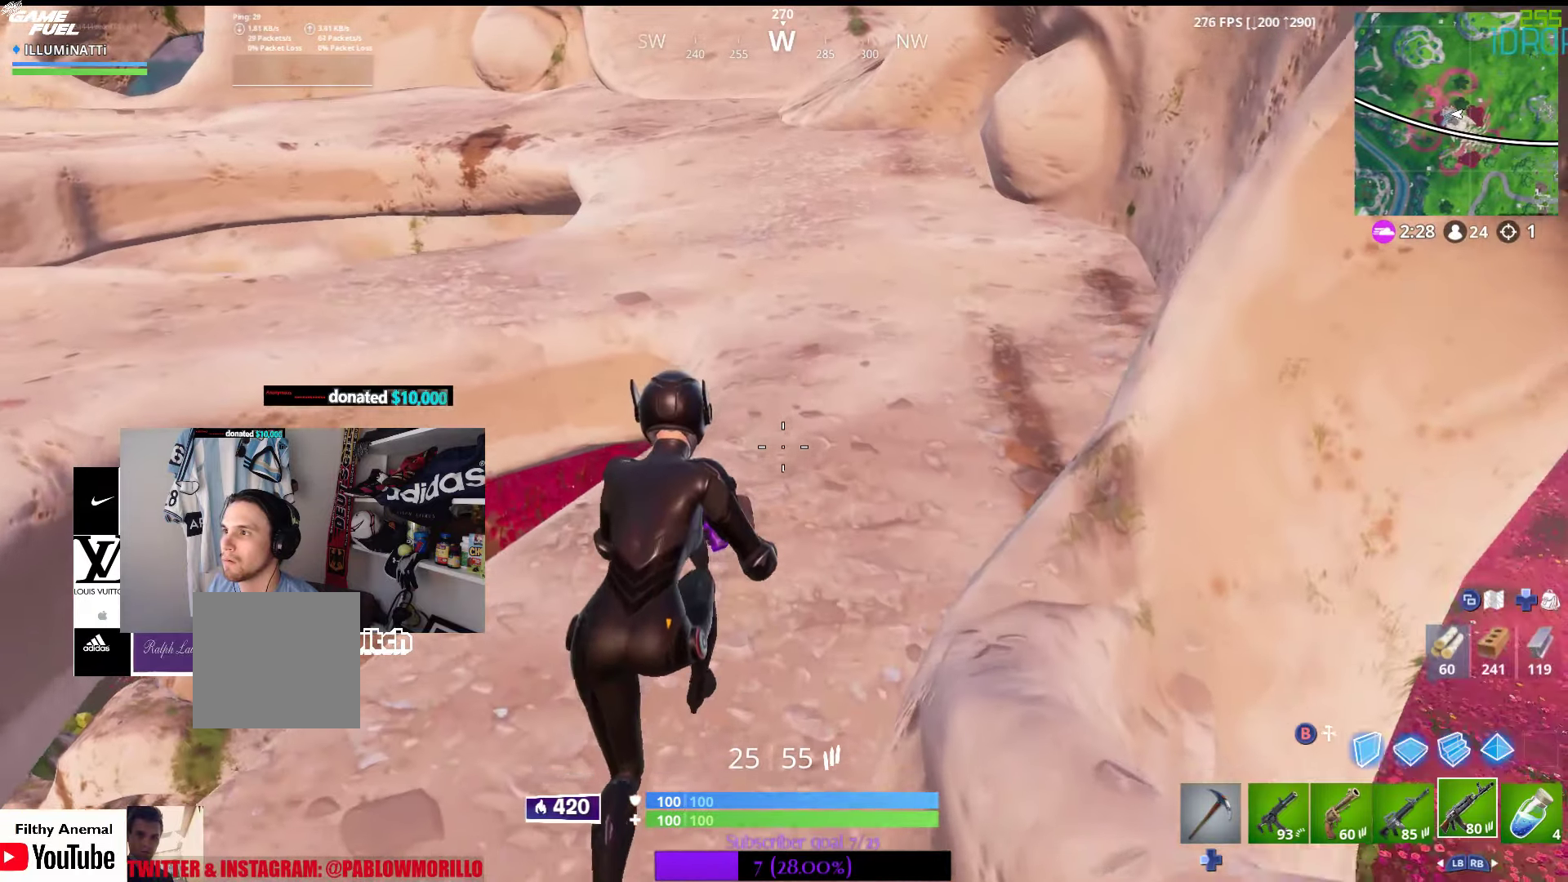
{"buttons": [], "left_stick": "up", "right_stick": "center", "events": []}
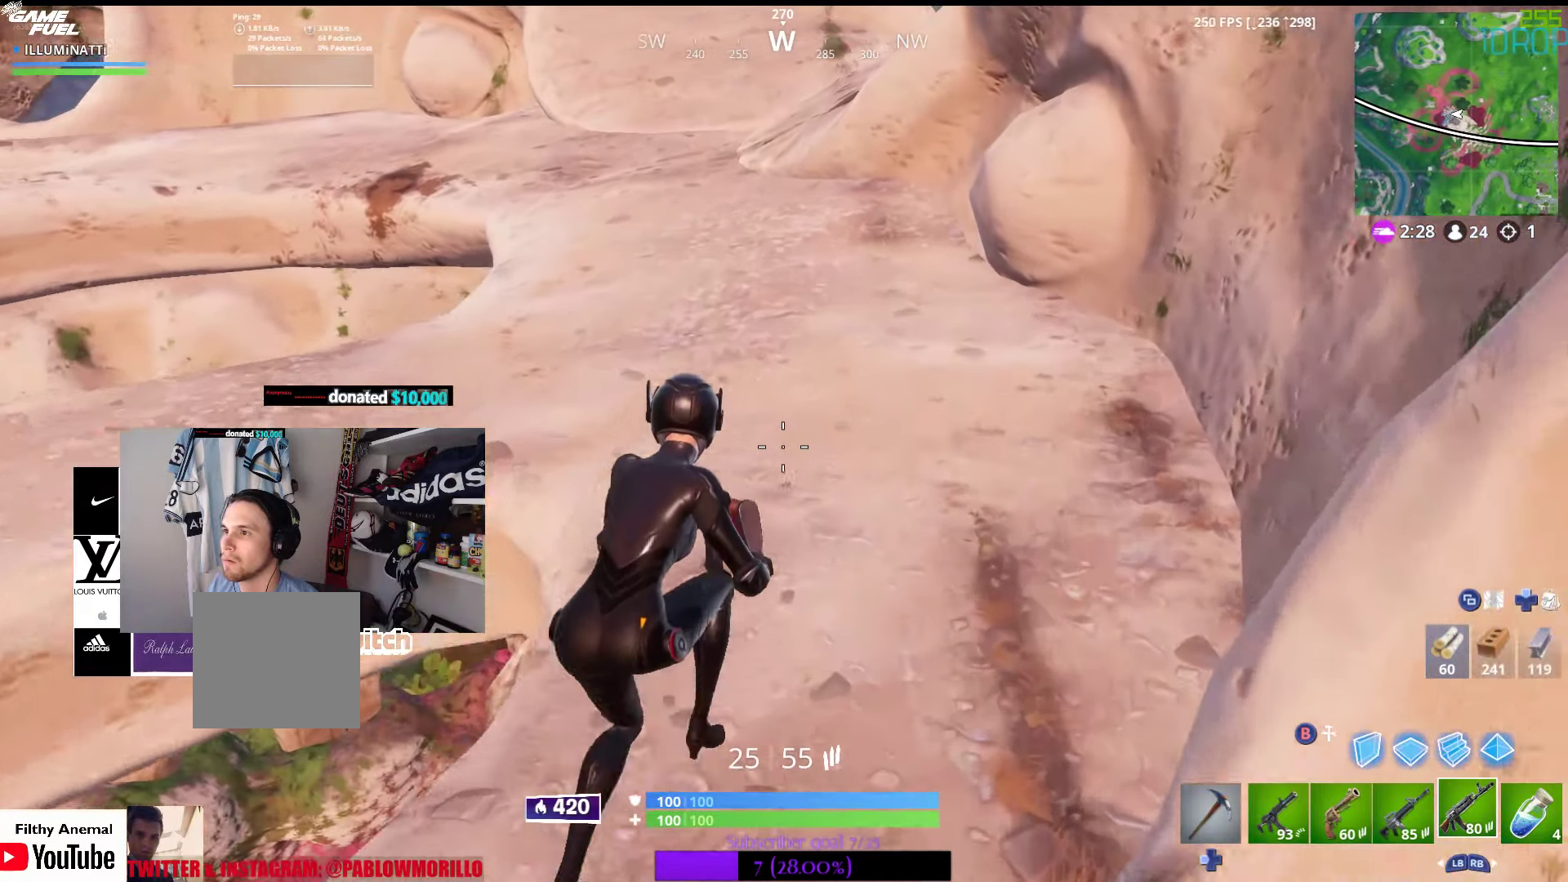
{"buttons": [], "left_stick": "up", "right_stick": "left", "events": [[450, "right_stick", "left"]]}
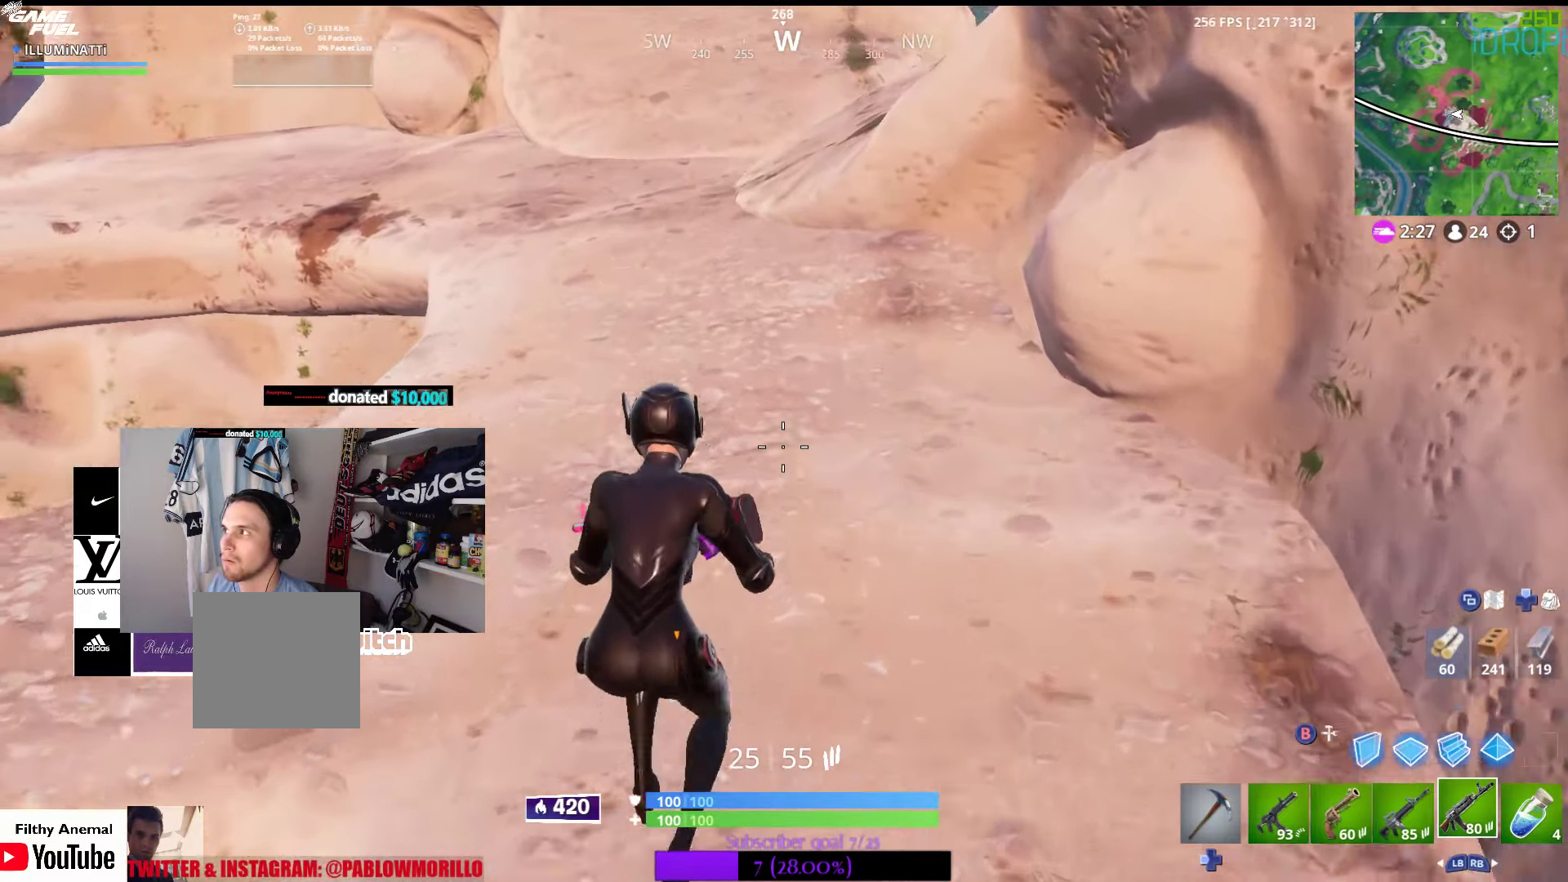
{"buttons": [], "left_stick": "right", "right_stick": "center", "events": [[133, "left_stick", "up-right"], [183, "right_stick", "center"], [283, "right_stick", "down-left"], [450, "right_stick", "center"], [483, "left_stick", "right"]]}
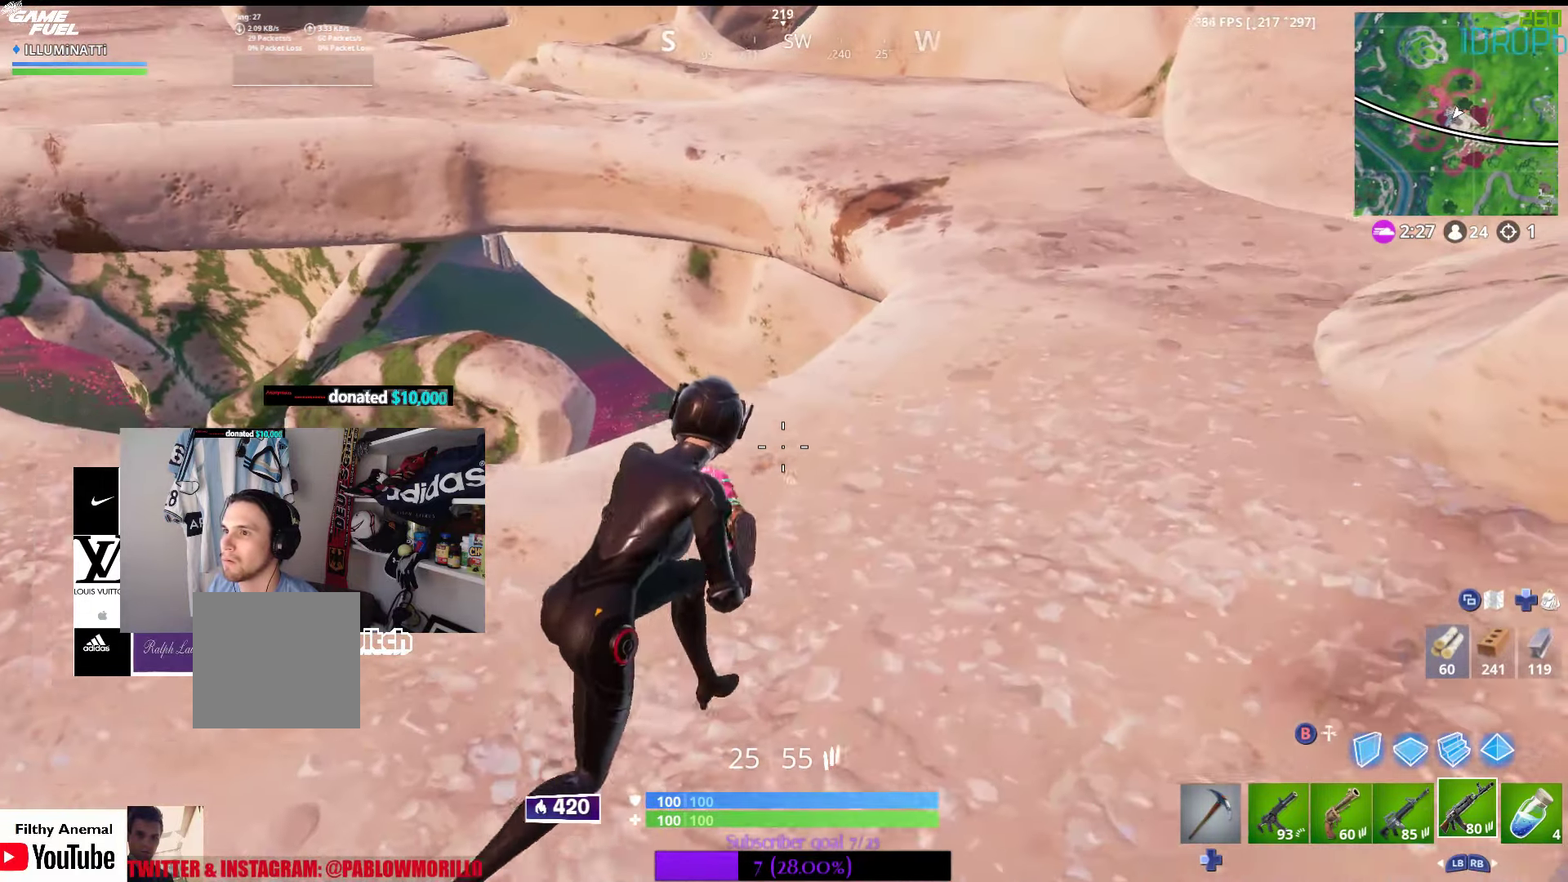
{"buttons": [], "left_stick": "right", "right_stick": "down-left", "events": [[167, "right_stick", "down-left"], [400, "right_stick", "center"], [450, "right_stick", "down-left"]]}
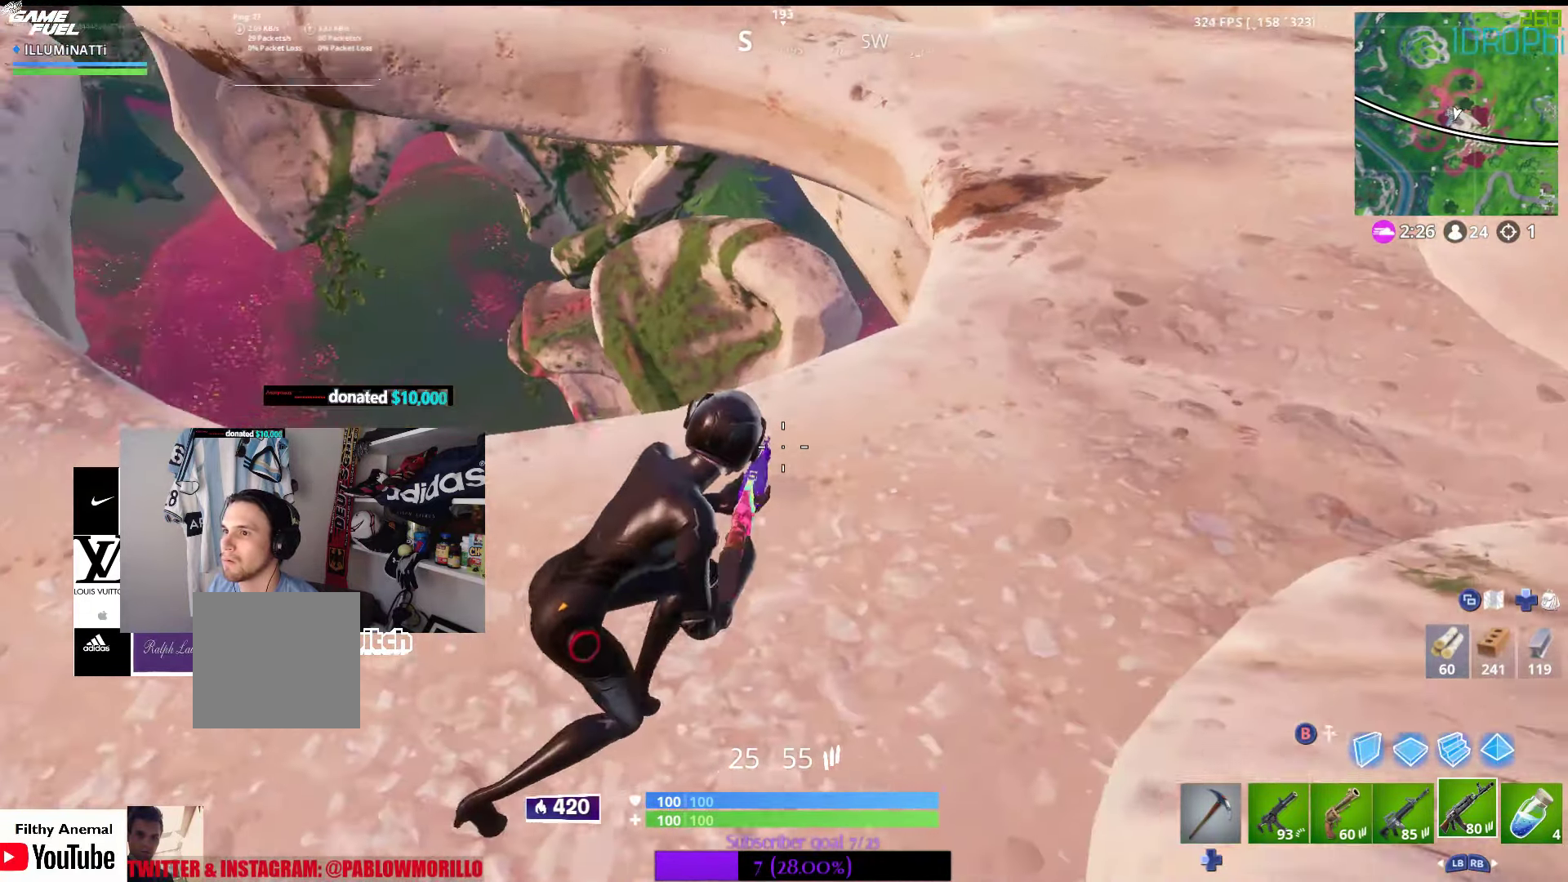
{"buttons": [], "left_stick": "right", "right_stick": "center", "events": [[283, "right_stick", "center"]]}
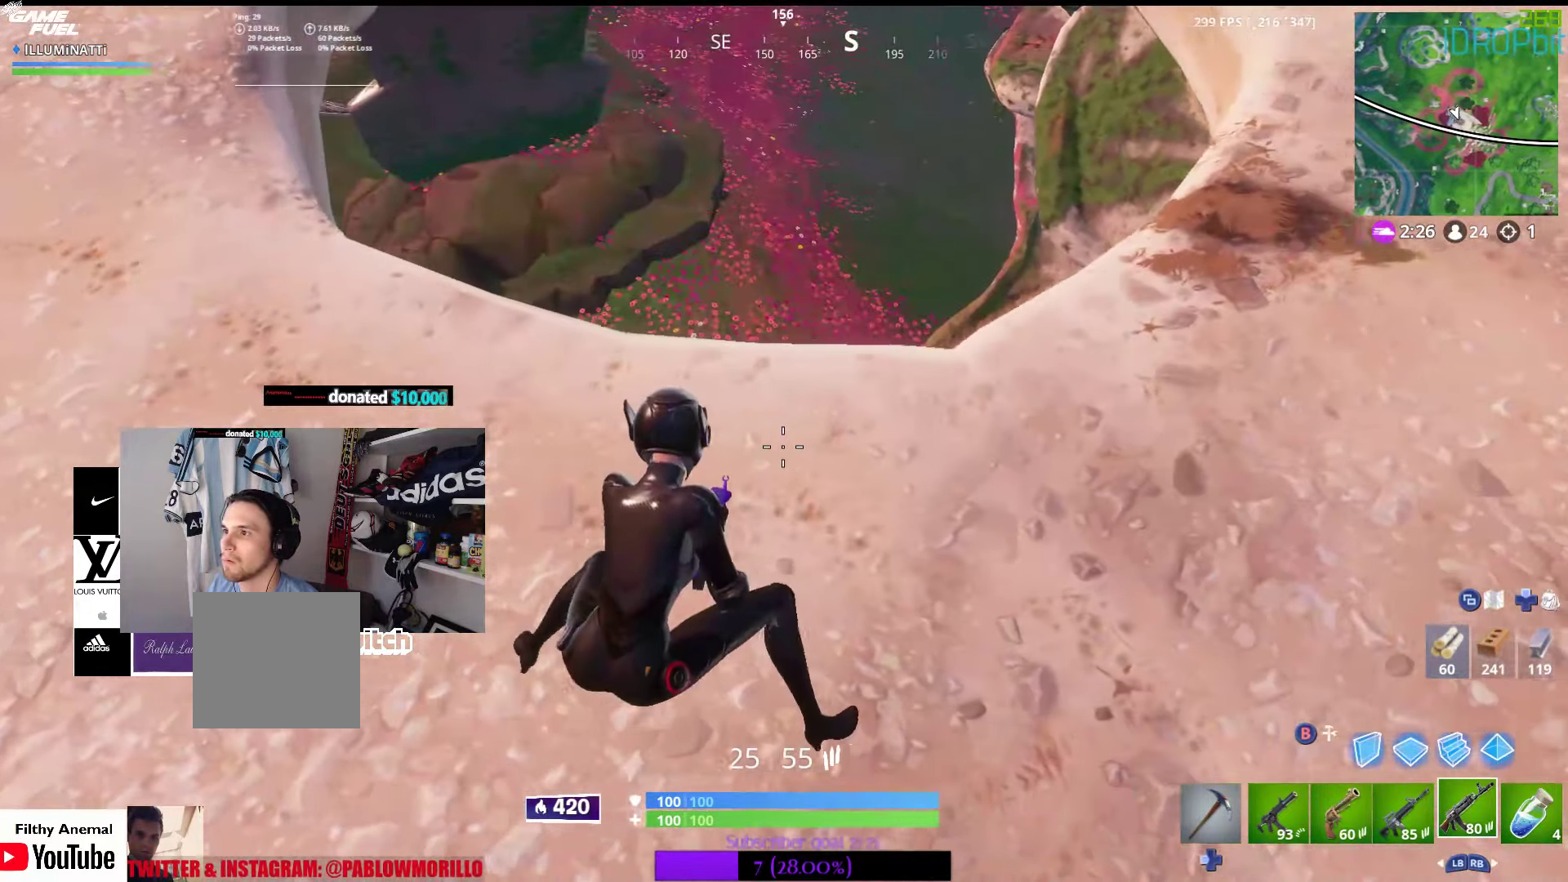
{"buttons": [], "left_stick": "right", "right_stick": "up-left", "events": [[300, "right_stick", "up-left"]]}
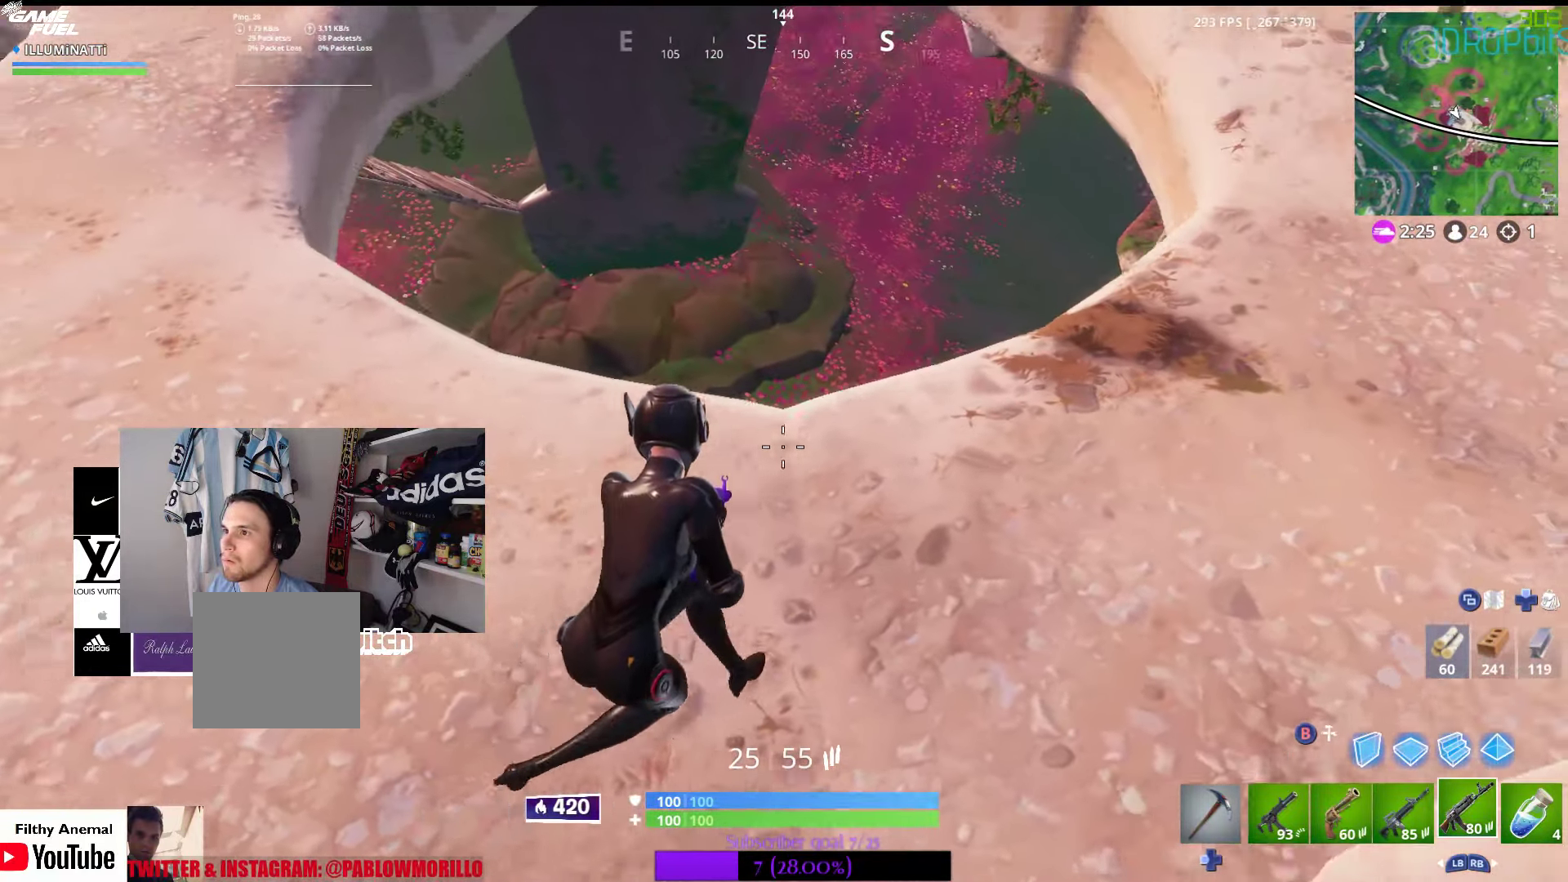
{"buttons": [], "left_stick": "right", "right_stick": "center", "events": [[100, "right_stick", "center"]]}
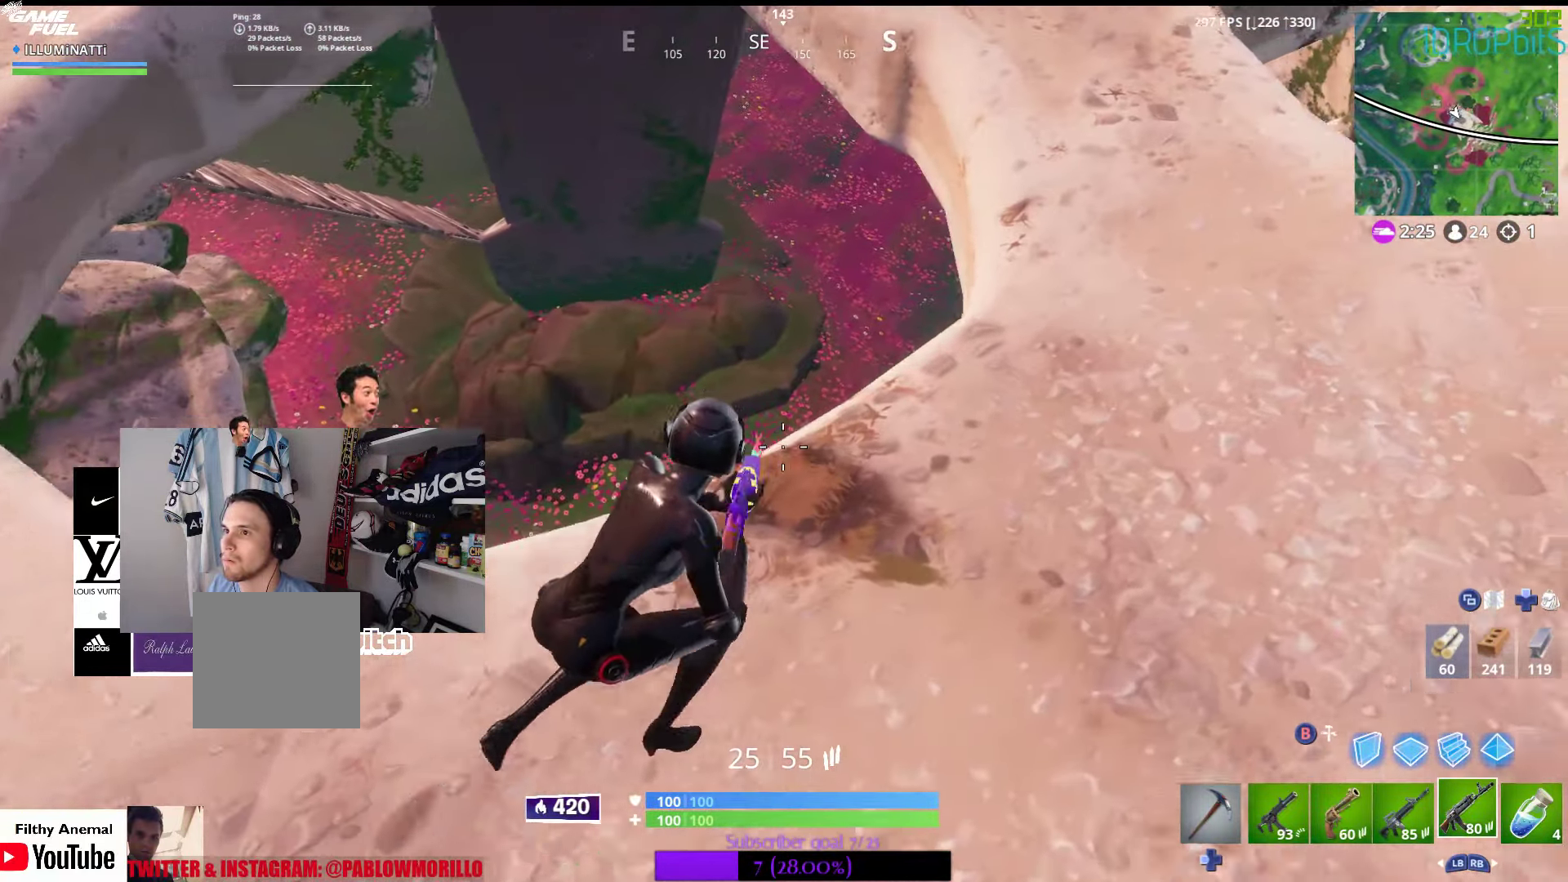
{"buttons": [], "left_stick": "right", "right_stick": "center", "events": []}
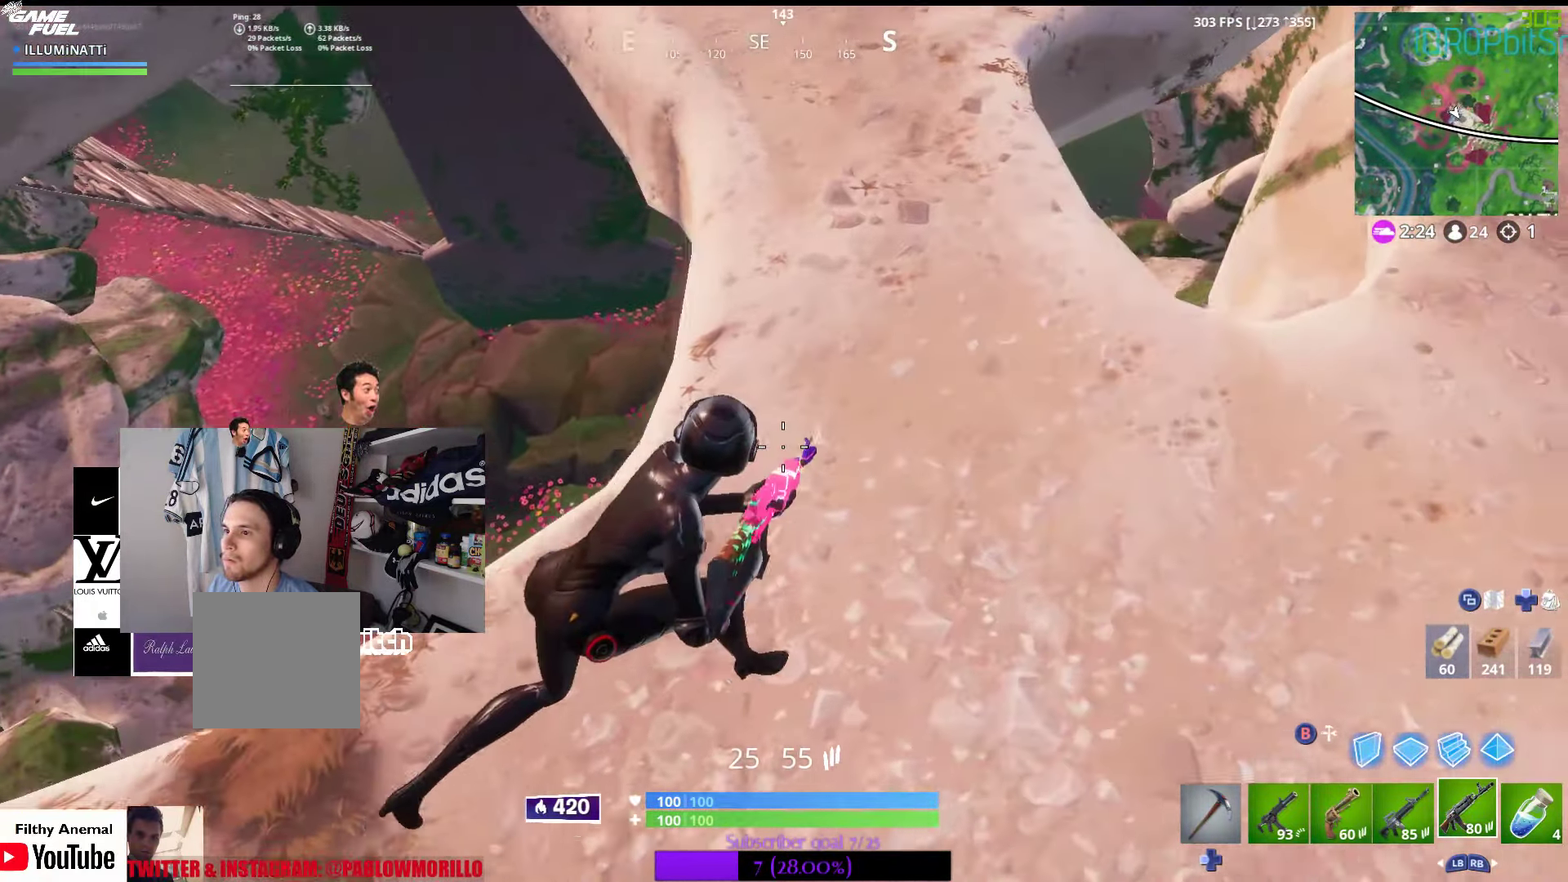
{"buttons": [], "left_stick": "up-right", "right_stick": "up-left", "events": [[67, "right_stick", "up-left"], [467, "left_stick", "up-right"]]}
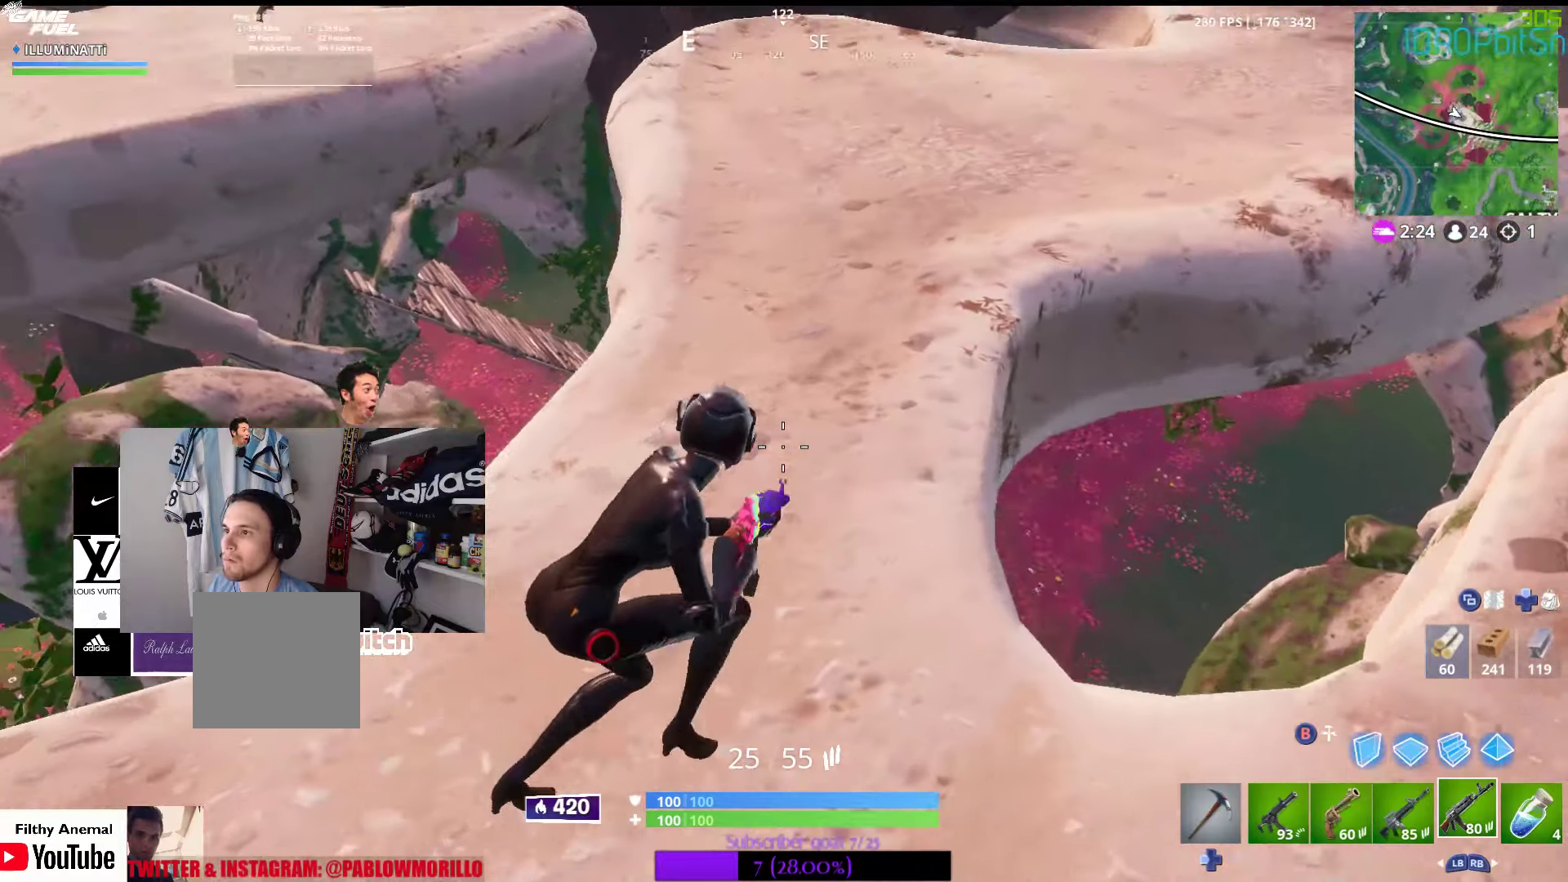
{"buttons": [], "left_stick": "up", "right_stick": "center", "events": [[317, "left_stick", "up"], [334, "right_stick", "center"]]}
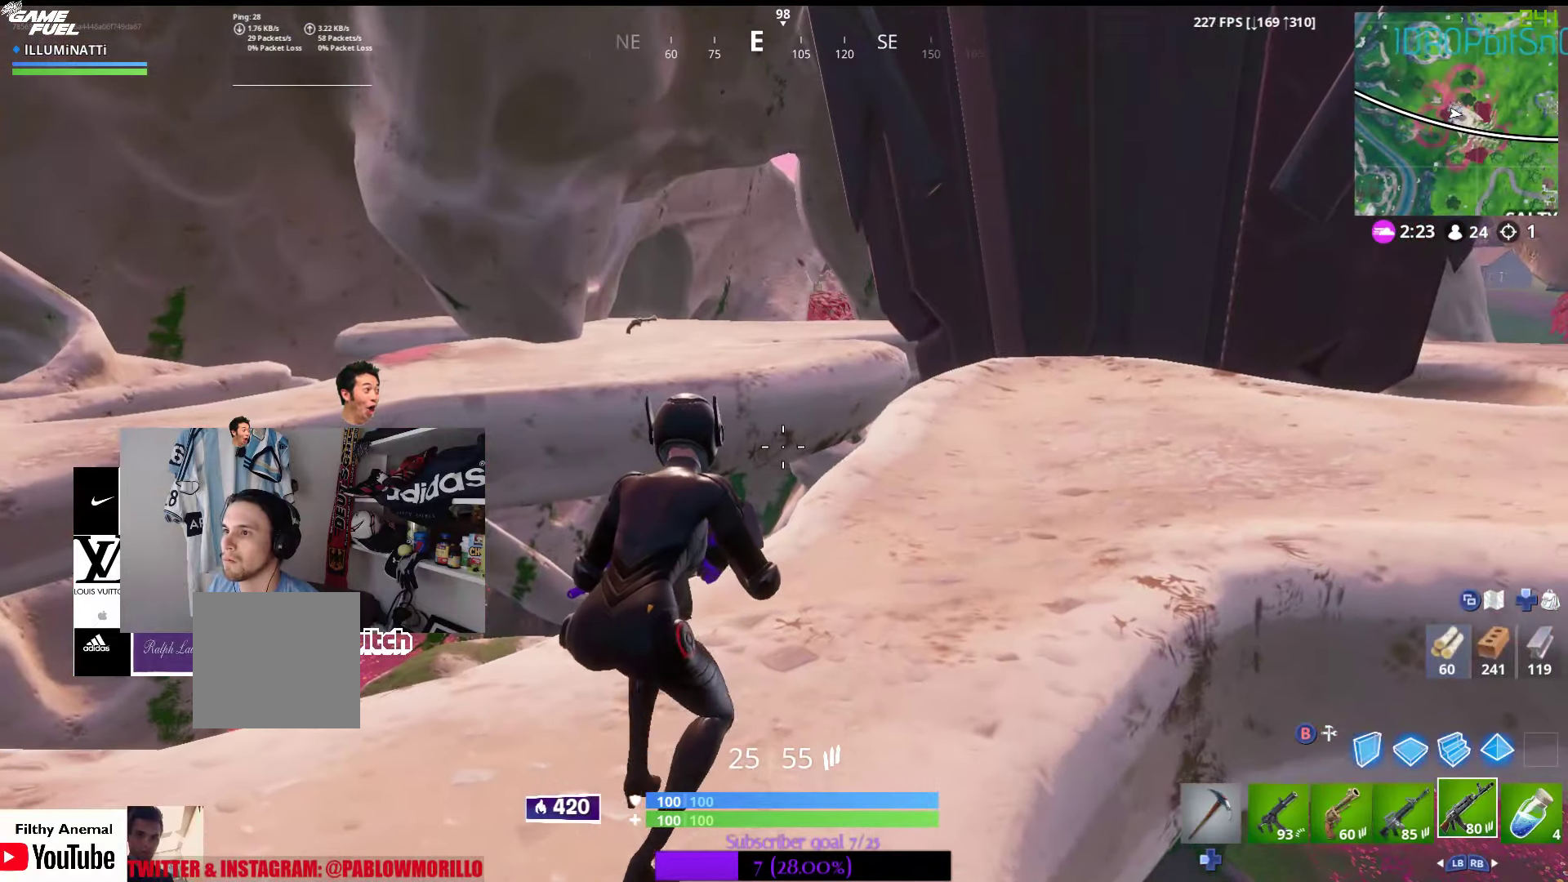
{"buttons": [], "left_stick": "left", "right_stick": "down", "events": [[34, "left_stick", "center"], [100, "right_stick", "down"], [134, "left_stick", "left"]]}
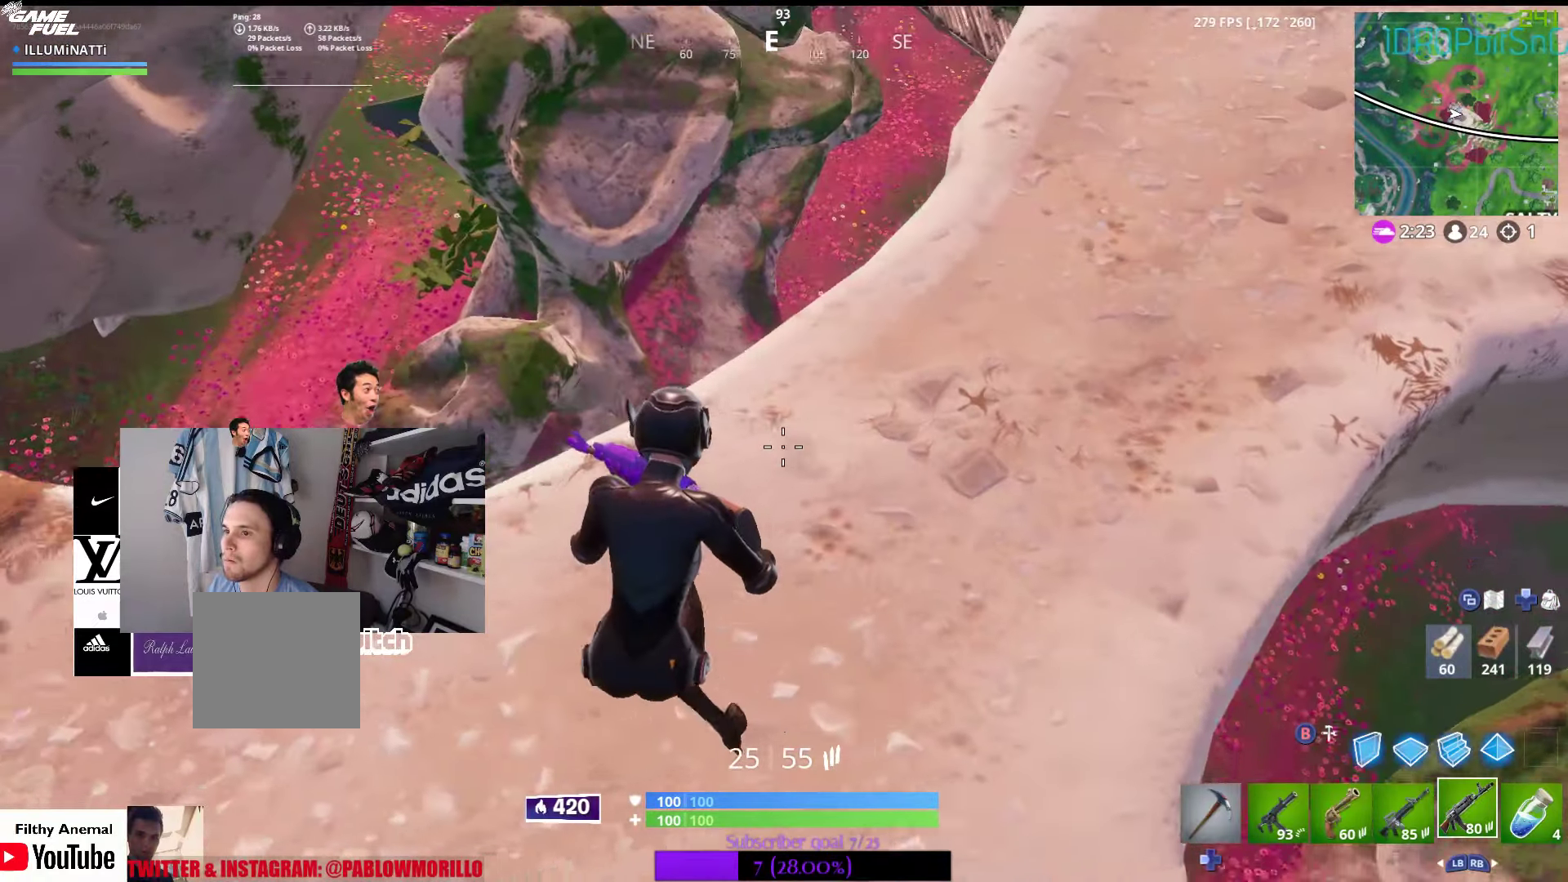
{"buttons": [], "left_stick": "center", "right_stick": "down", "events": [[167, "left_stick", "center"]]}
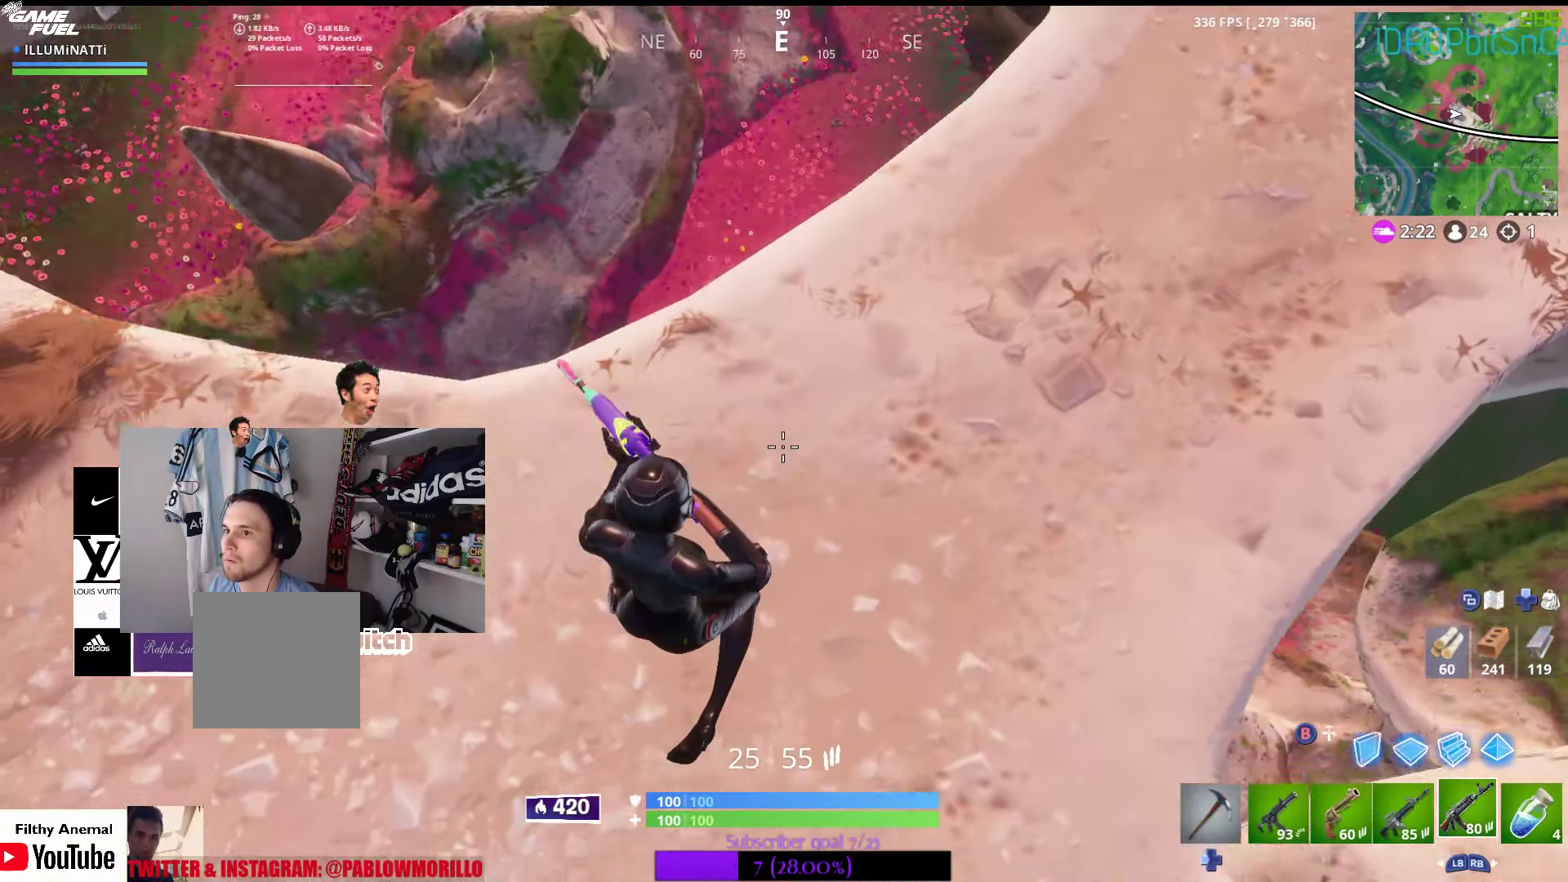
{"buttons": [], "left_stick": "center", "right_stick": "center", "events": [[200, "right_stick", "center"]]}
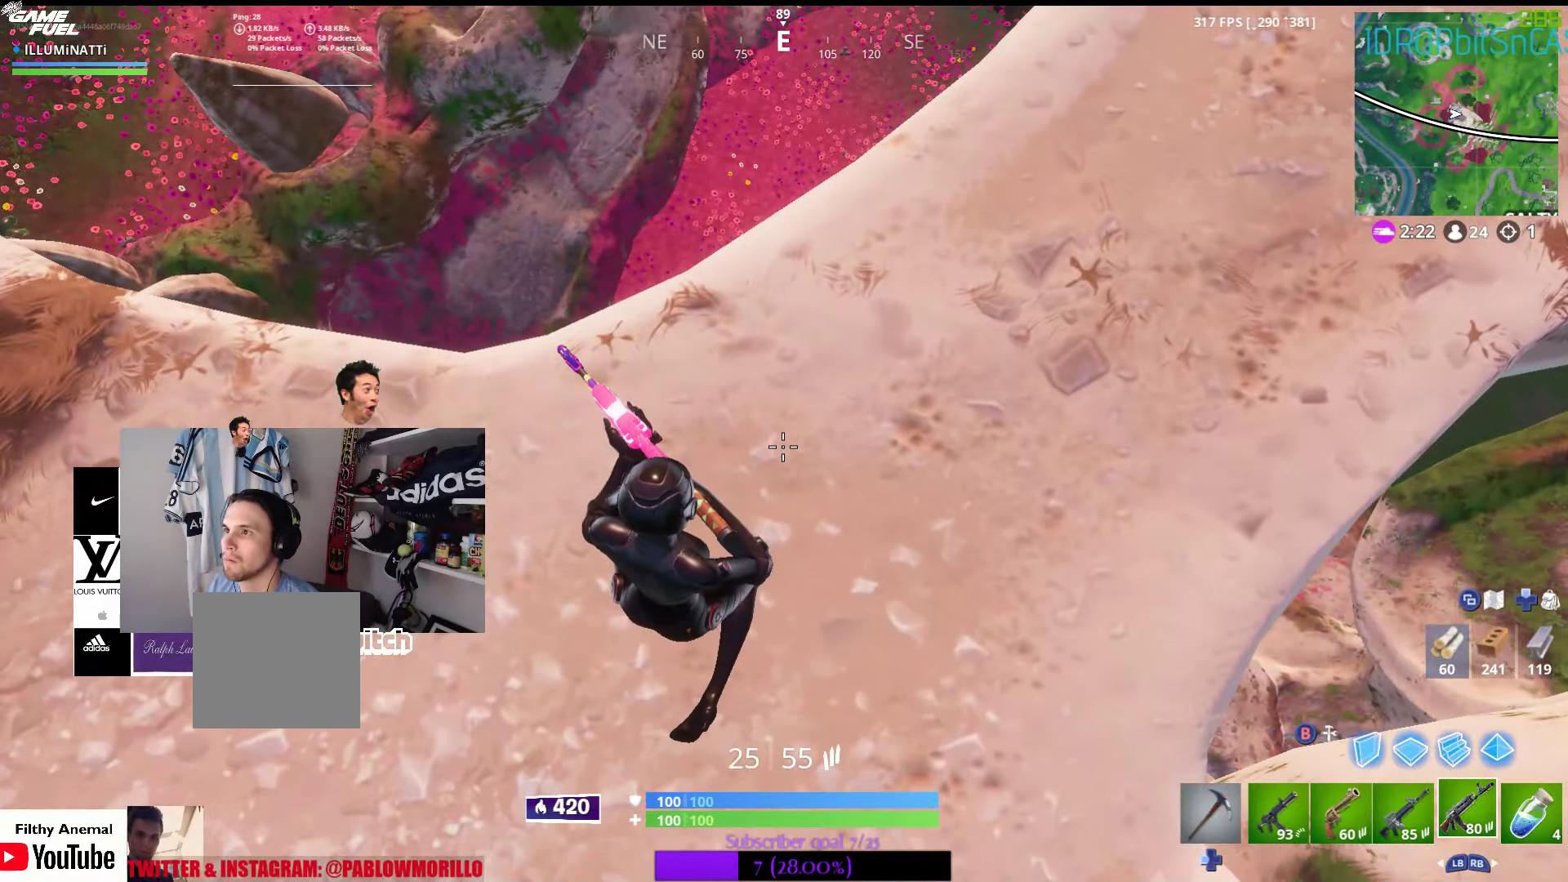
{"buttons": [], "left_stick": "up-right", "right_stick": "center", "events": [[50, "left_stick", "up-right"]]}
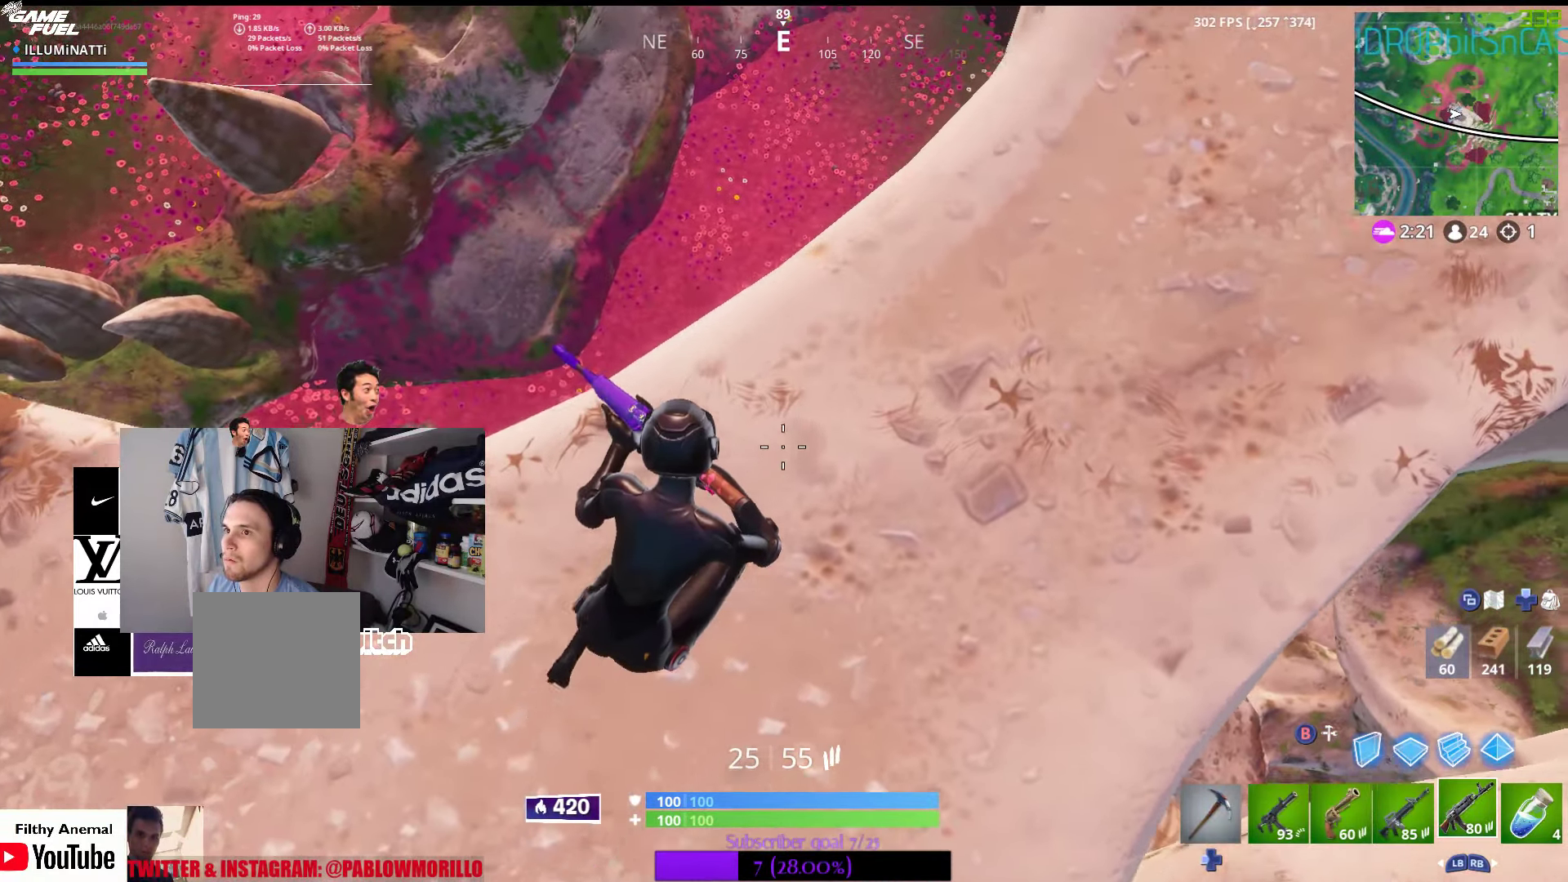
{"buttons": [], "left_stick": "up-right", "right_stick": "center", "events": []}